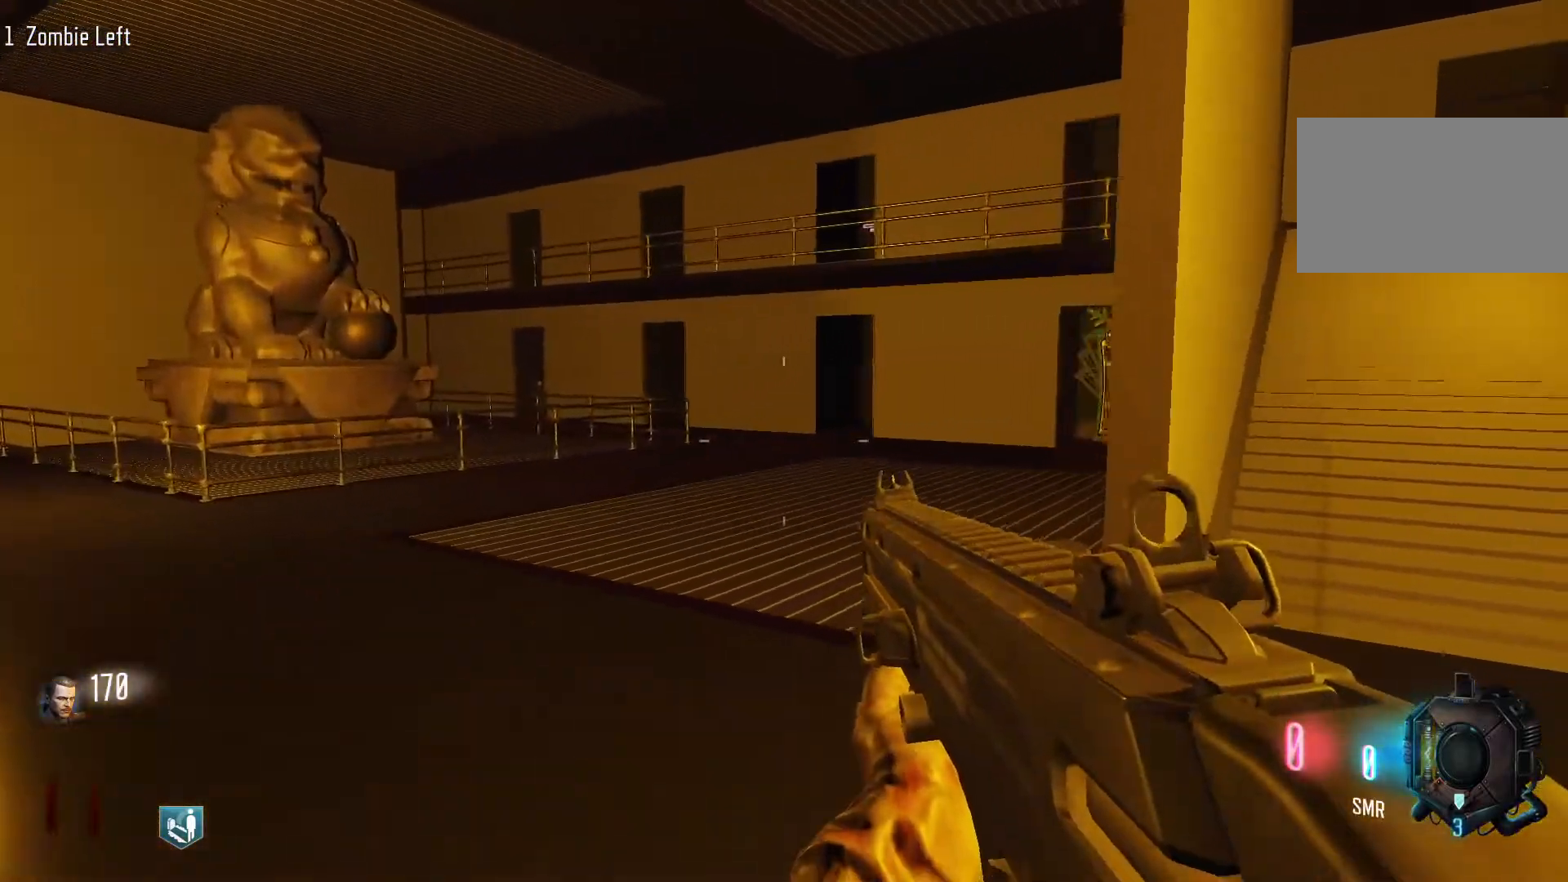
Gameplay with keyboard and mouse; each line is a JSON object with the keys and mouse buttons held at the frame after it. "events" lists presses ("down") and releases ("up") of "1", "2", "3", "4", "5", "a", "alt", "c", "caps_lock", "ctrl", "d", "e", "f", "g", "q", "r", "s", "shift", "space", "t", "tab", "v", "w", "x", "z", "mouse_left", "mouse_wheel" and "mouse_right" between this image and that frame as [ms after this image, input, new state], when the widget could be followed in between. "mouse_left", "mouse_wheel", "mouse_right" = the "left", "wheel", "right" buttons of the "mouse" list. No other keys are recorded. "wheel" means that the mouse wheel is clicked or scrolled. Not read: mouse_move.
{"keys": ["a"], "mouse": [], "events": [[333, "w", "up"]]}
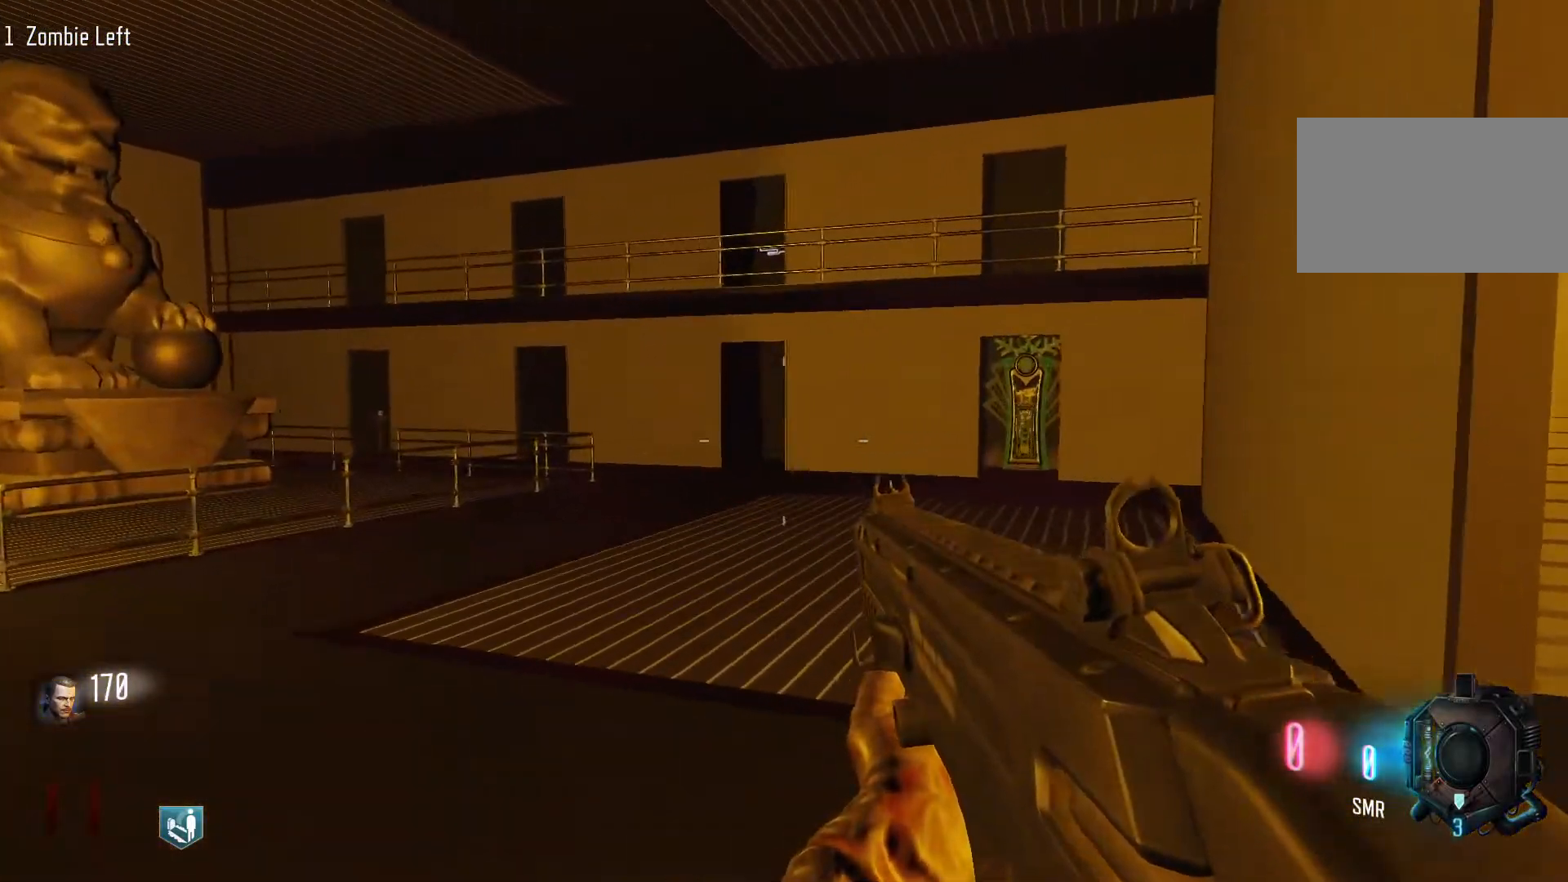
{"keys": ["a"], "mouse": [], "events": []}
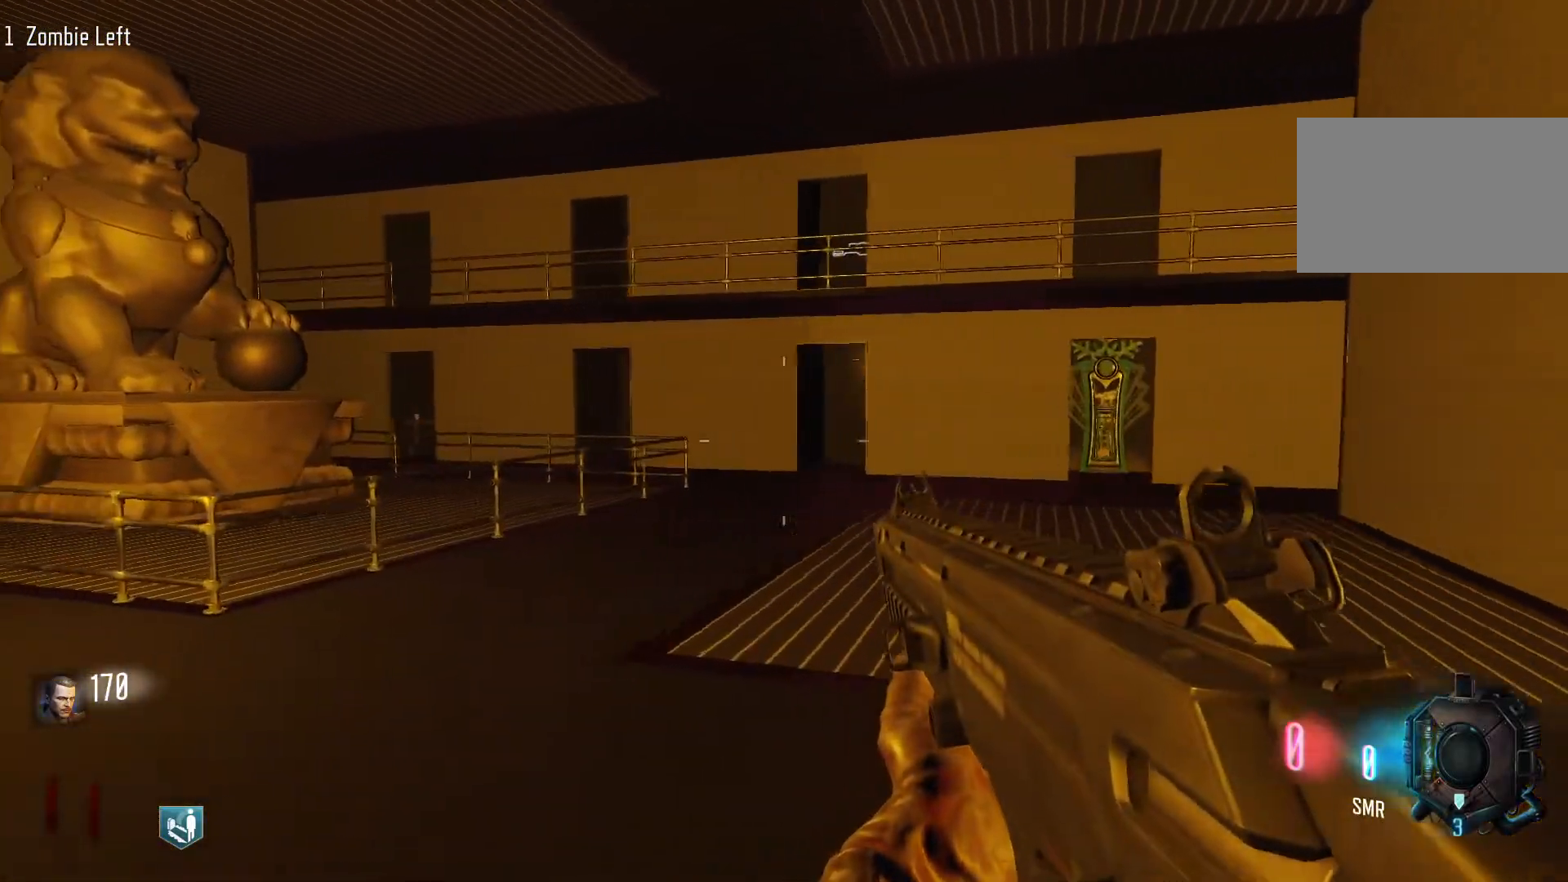
{"keys": ["a"], "mouse": [], "events": [[83, "w", "down"], [317, "w", "up"]]}
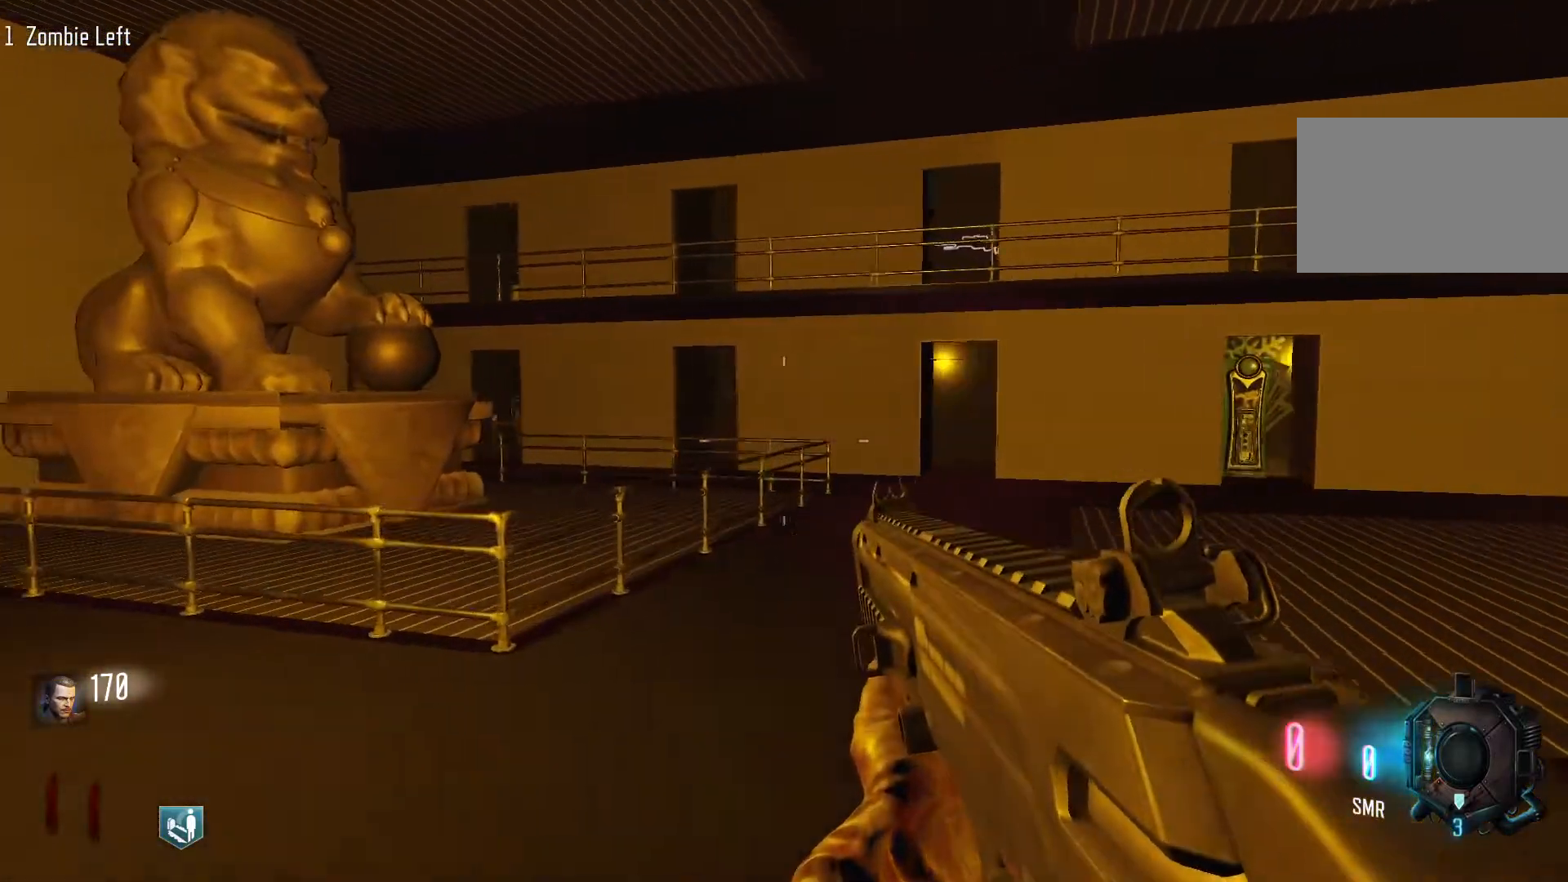
{"keys": ["a"], "mouse": [], "events": []}
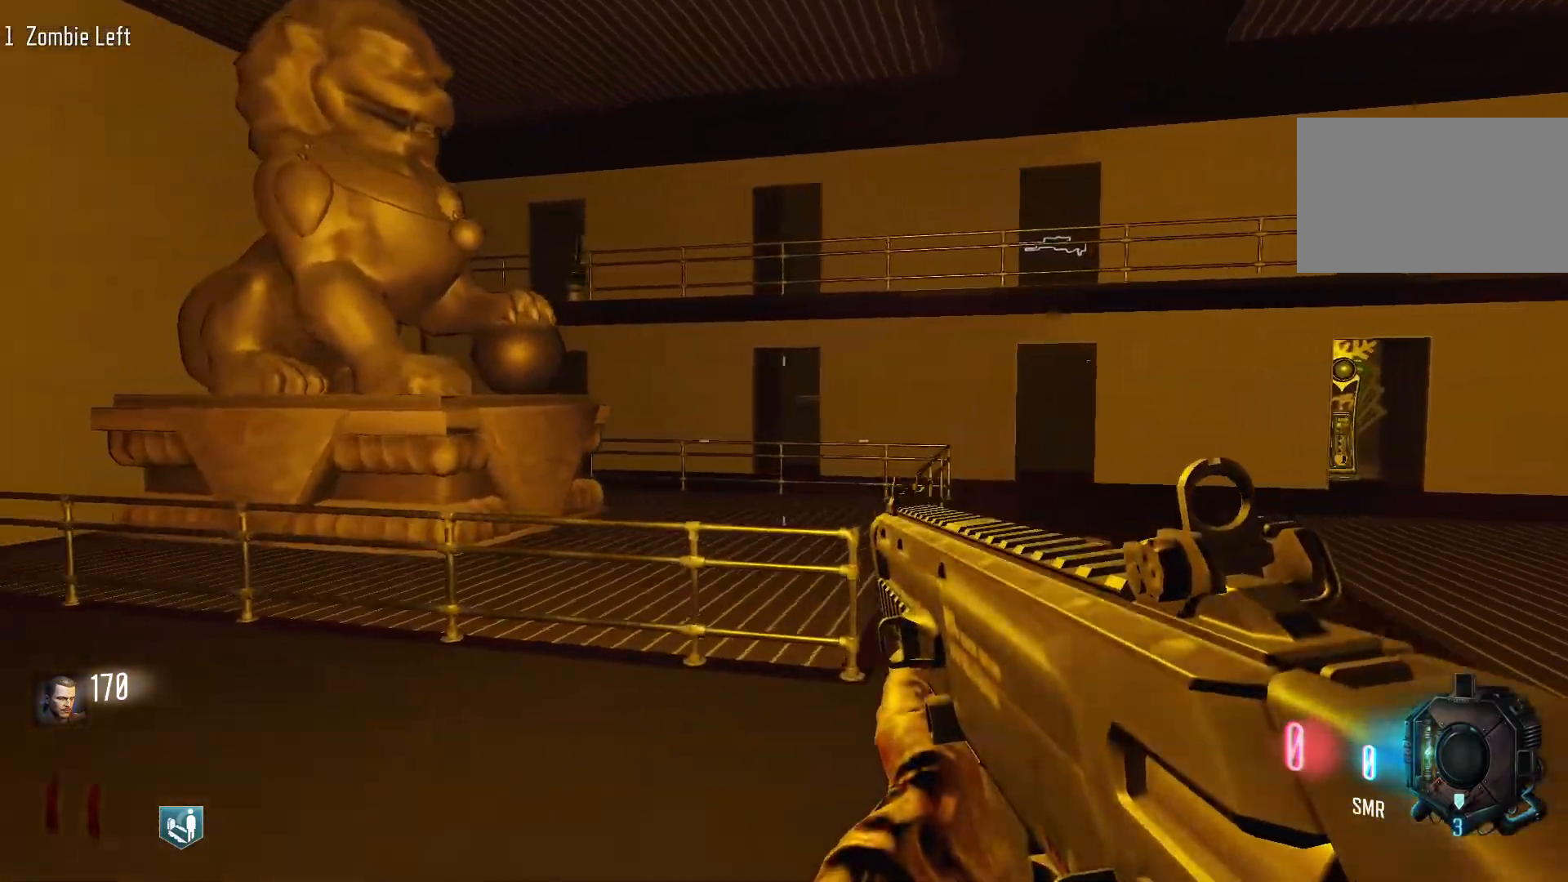
{"keys": ["d", "shift", "w"], "mouse": [], "events": [[67, "a", "up"], [67, "w", "down"], [117, "d", "down"], [250, "shift", "down"]]}
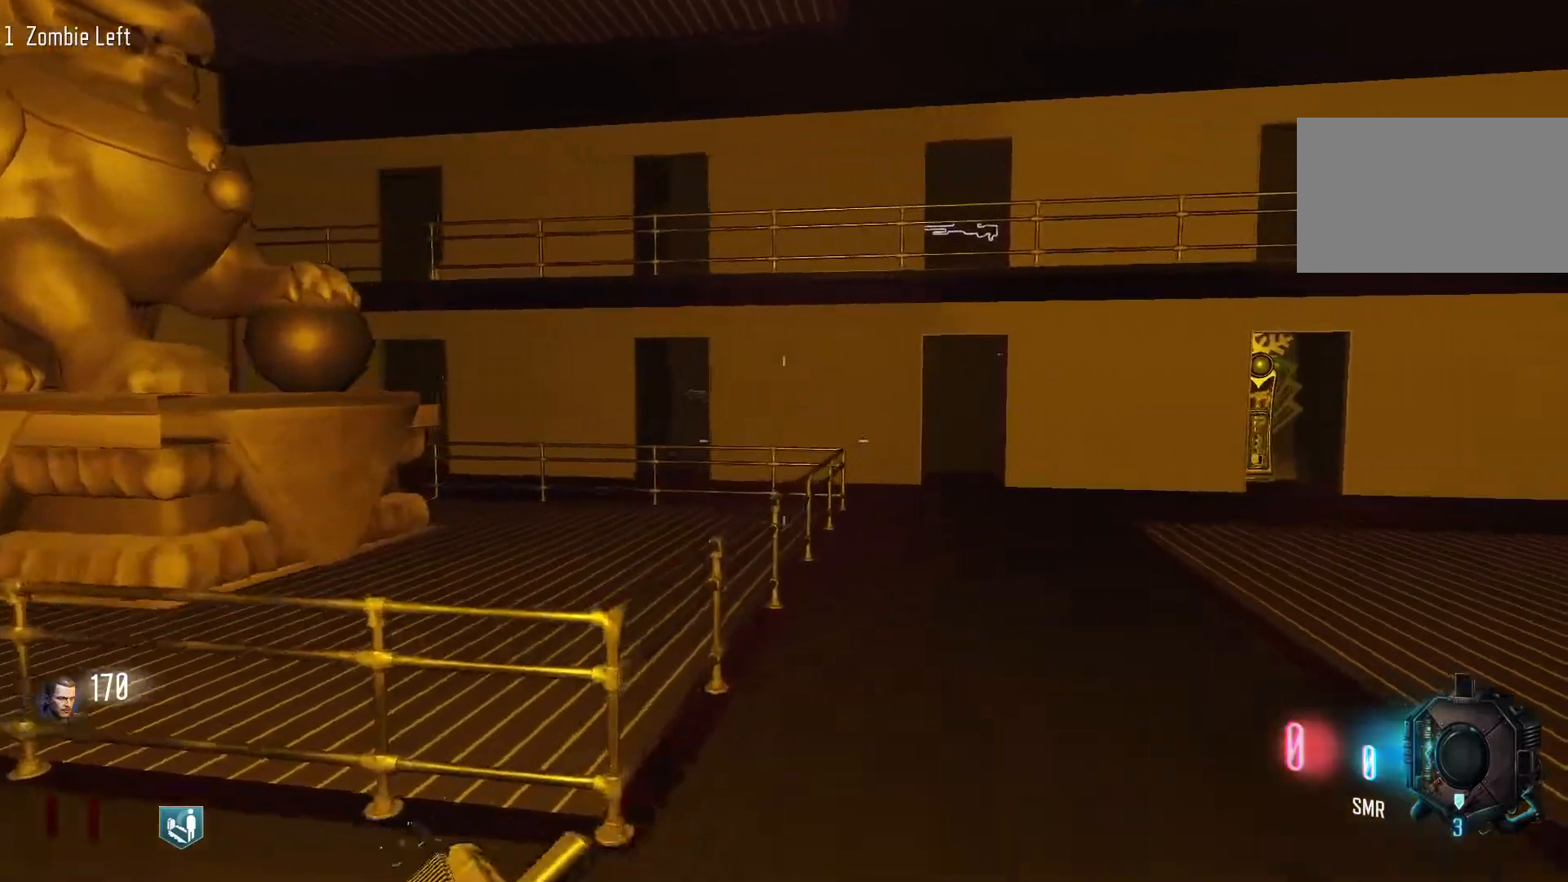
{"keys": ["space", "w"], "mouse": [], "events": [[83, "d", "up"], [217, "c", "down"], [417, "space", "down"], [450, "c", "up"], [450, "shift", "up"]]}
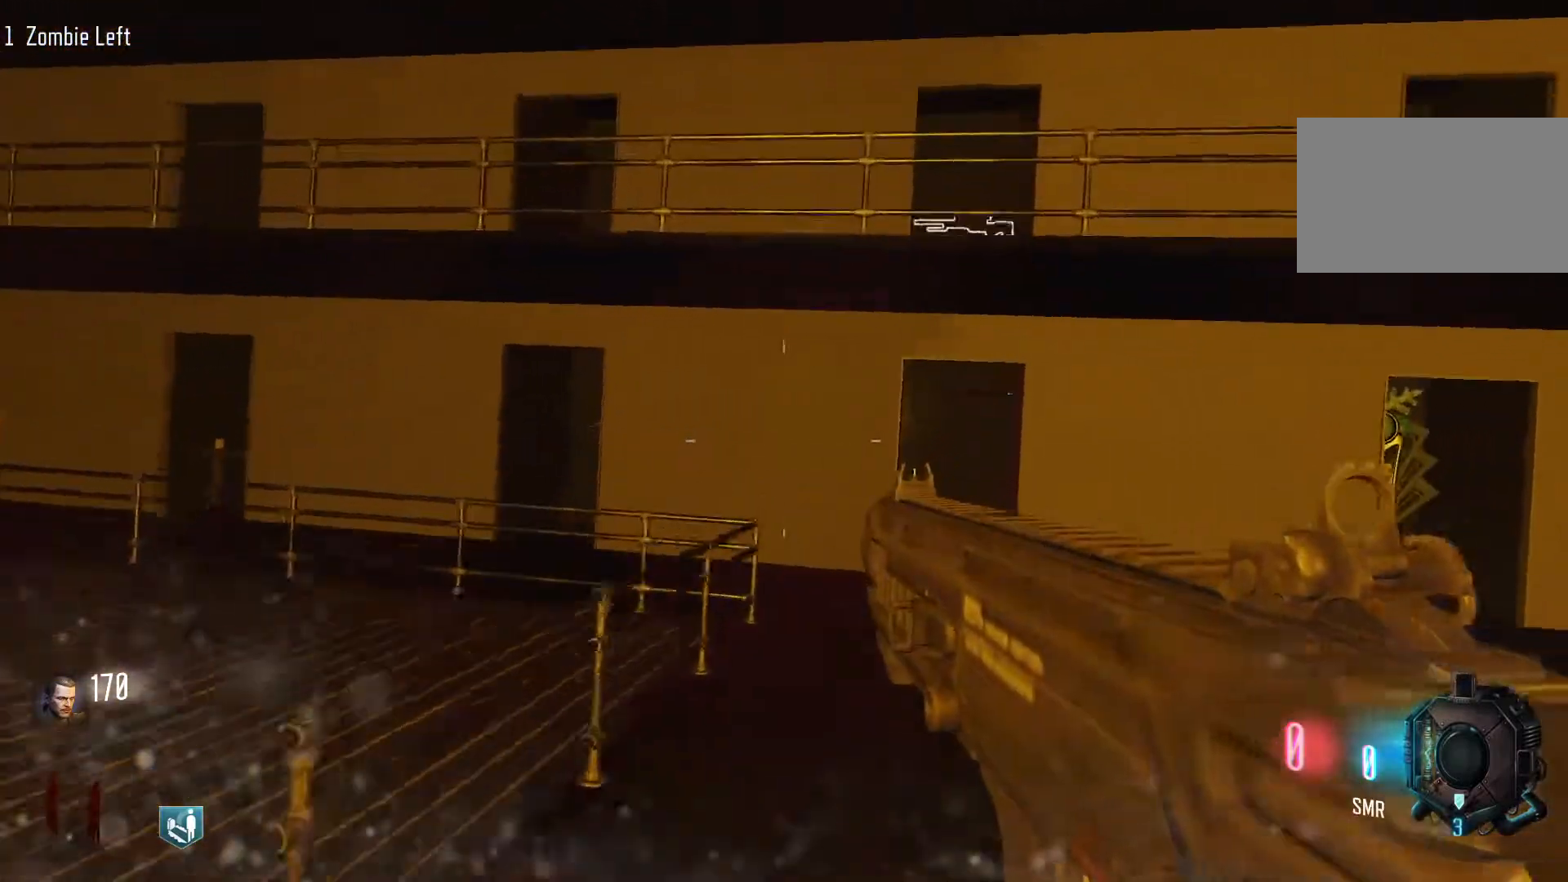
{"keys": ["w"], "mouse": [], "events": [[50, "space", "up"]]}
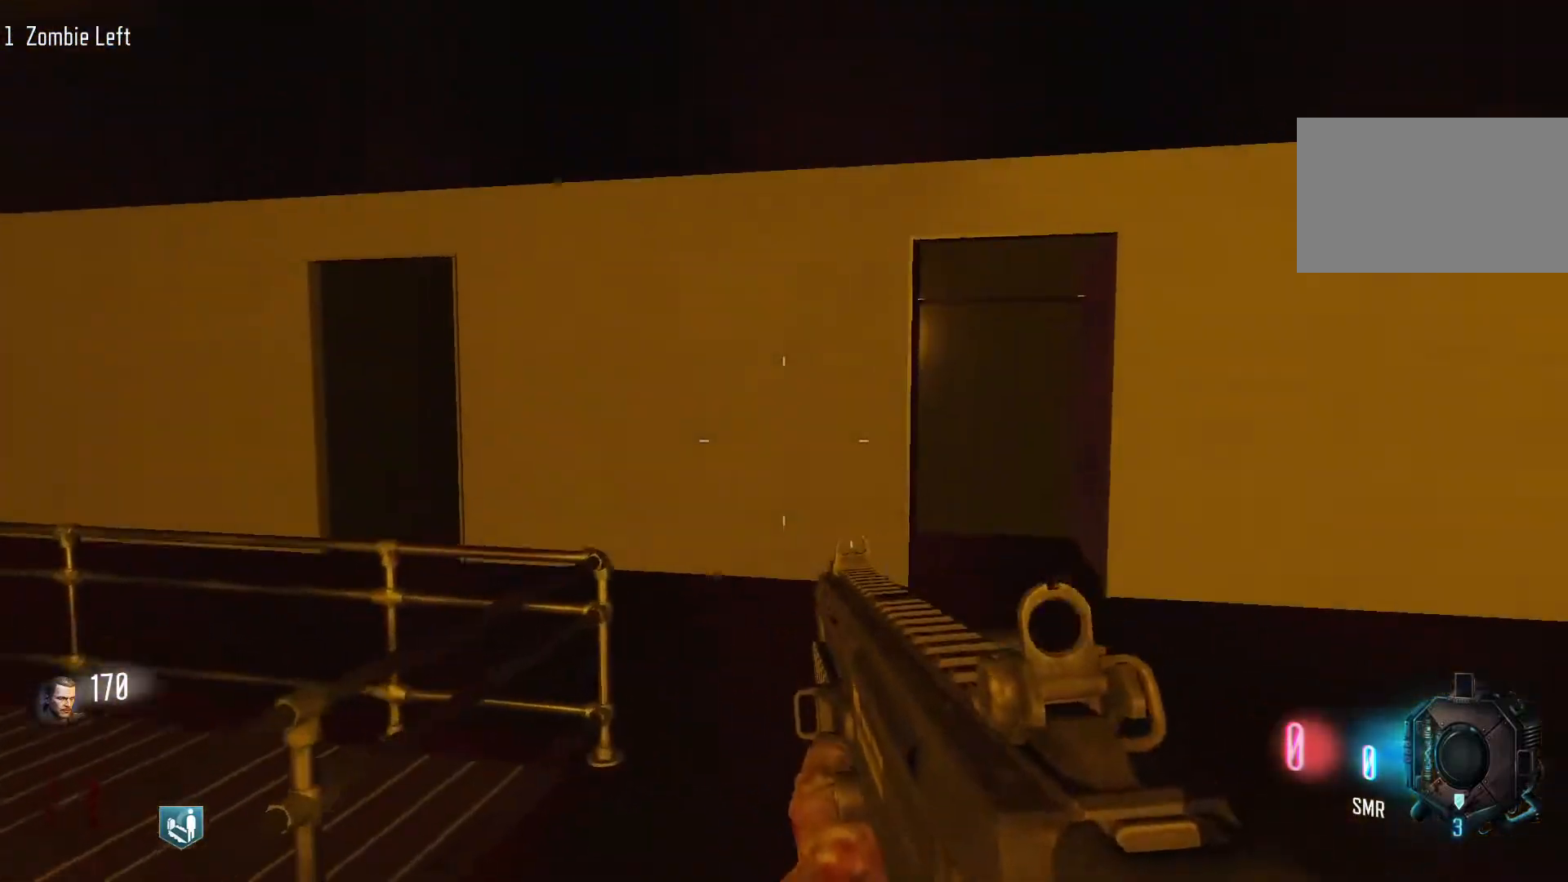
{"keys": ["shift", "w"], "mouse": [], "events": [[17, "d", "down"], [17, "shift", "down"], [450, "d", "up"]]}
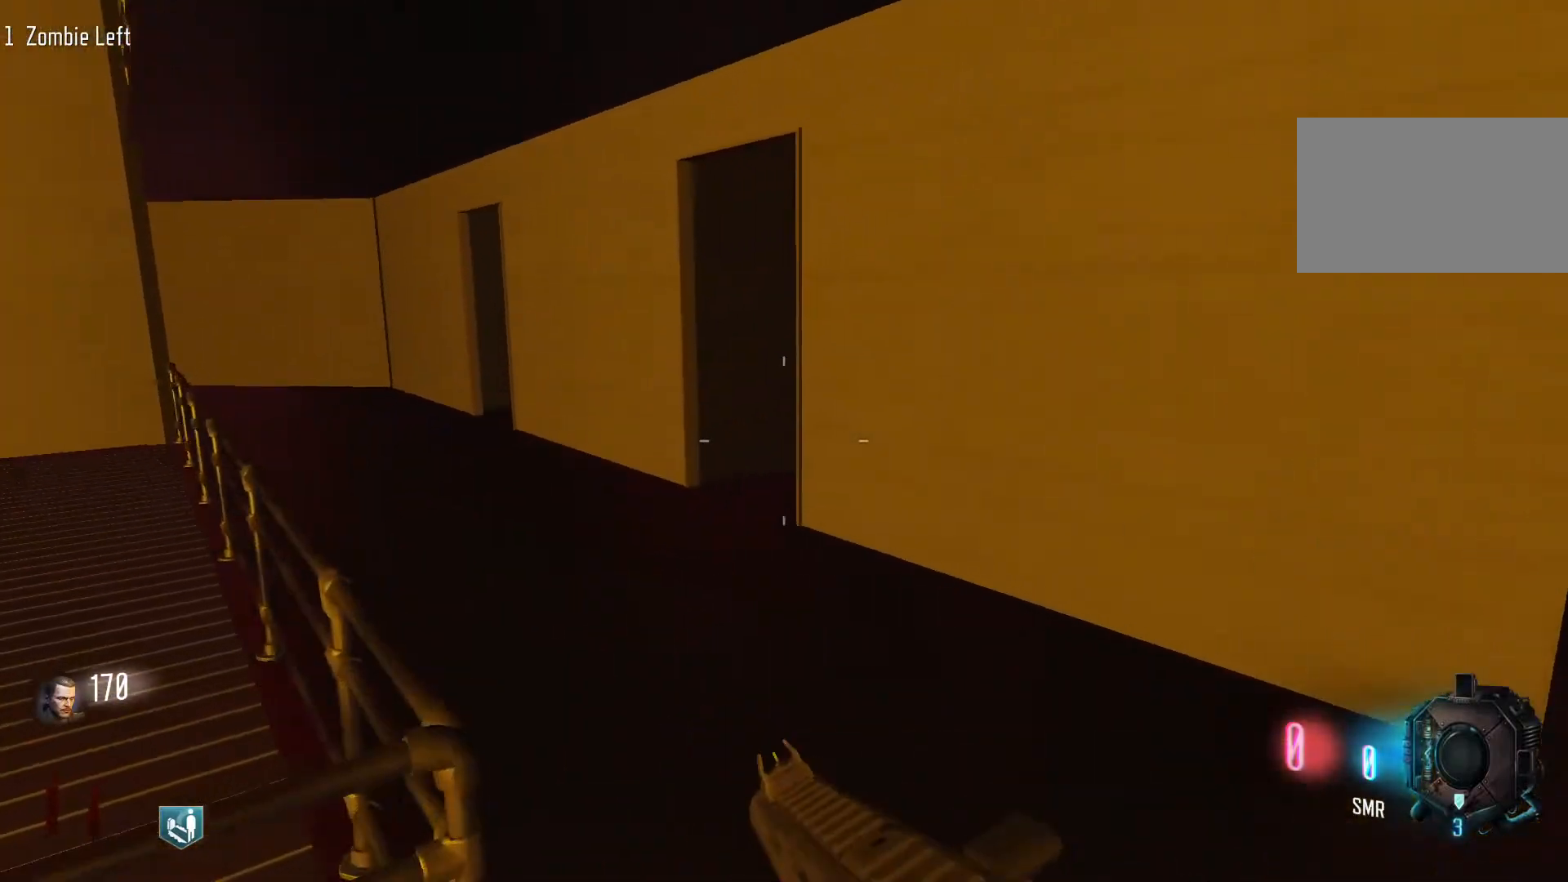
{"keys": ["w"], "mouse": [], "events": [[500, "shift", "up"]]}
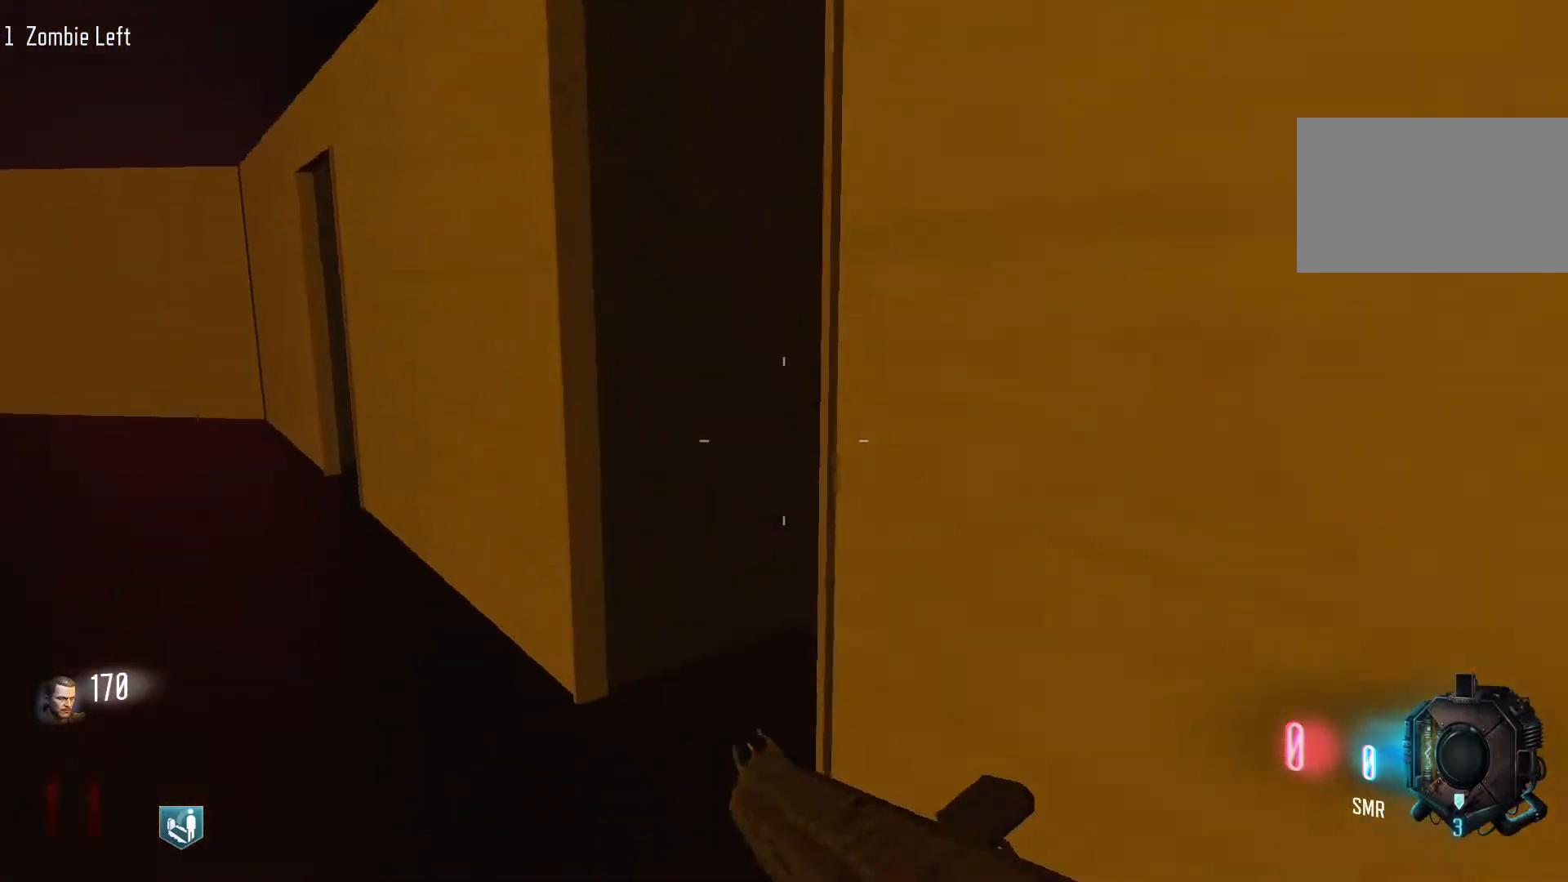
{"keys": ["w"], "mouse": [], "events": [[383, "w", "up"], [467, "w", "down"]]}
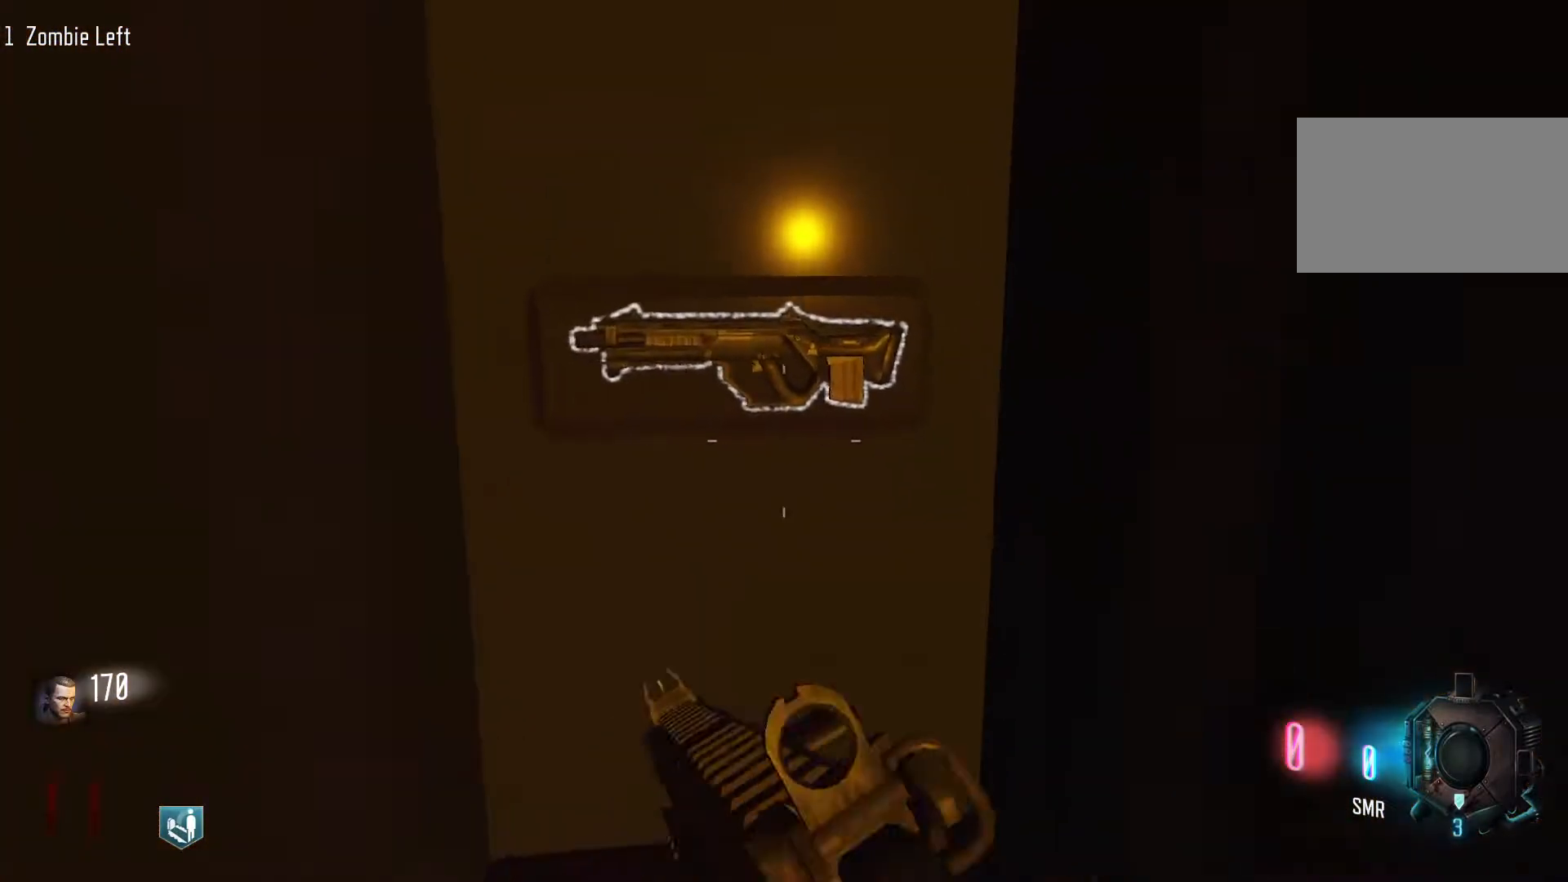
{"keys": ["e"], "mouse": [], "events": [[400, "e", "down"], [483, "w", "up"]]}
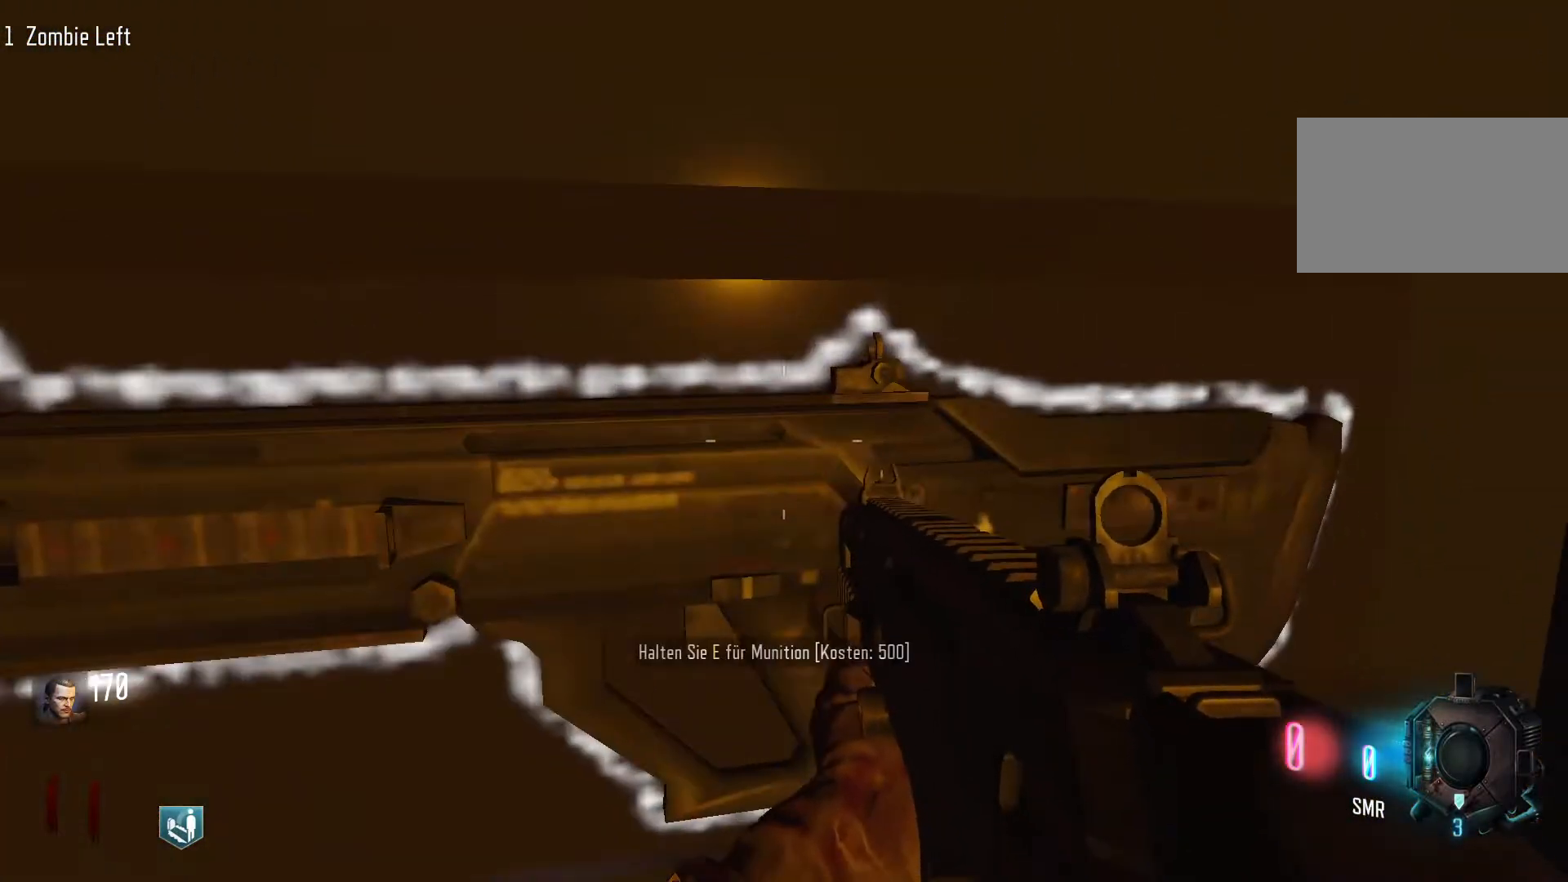
{"keys": [], "mouse": [], "events": [[33, "e", "up"], [133, "r", "down"], [267, "r", "up"], [467, "s", "down"], [500, "s", "up"]]}
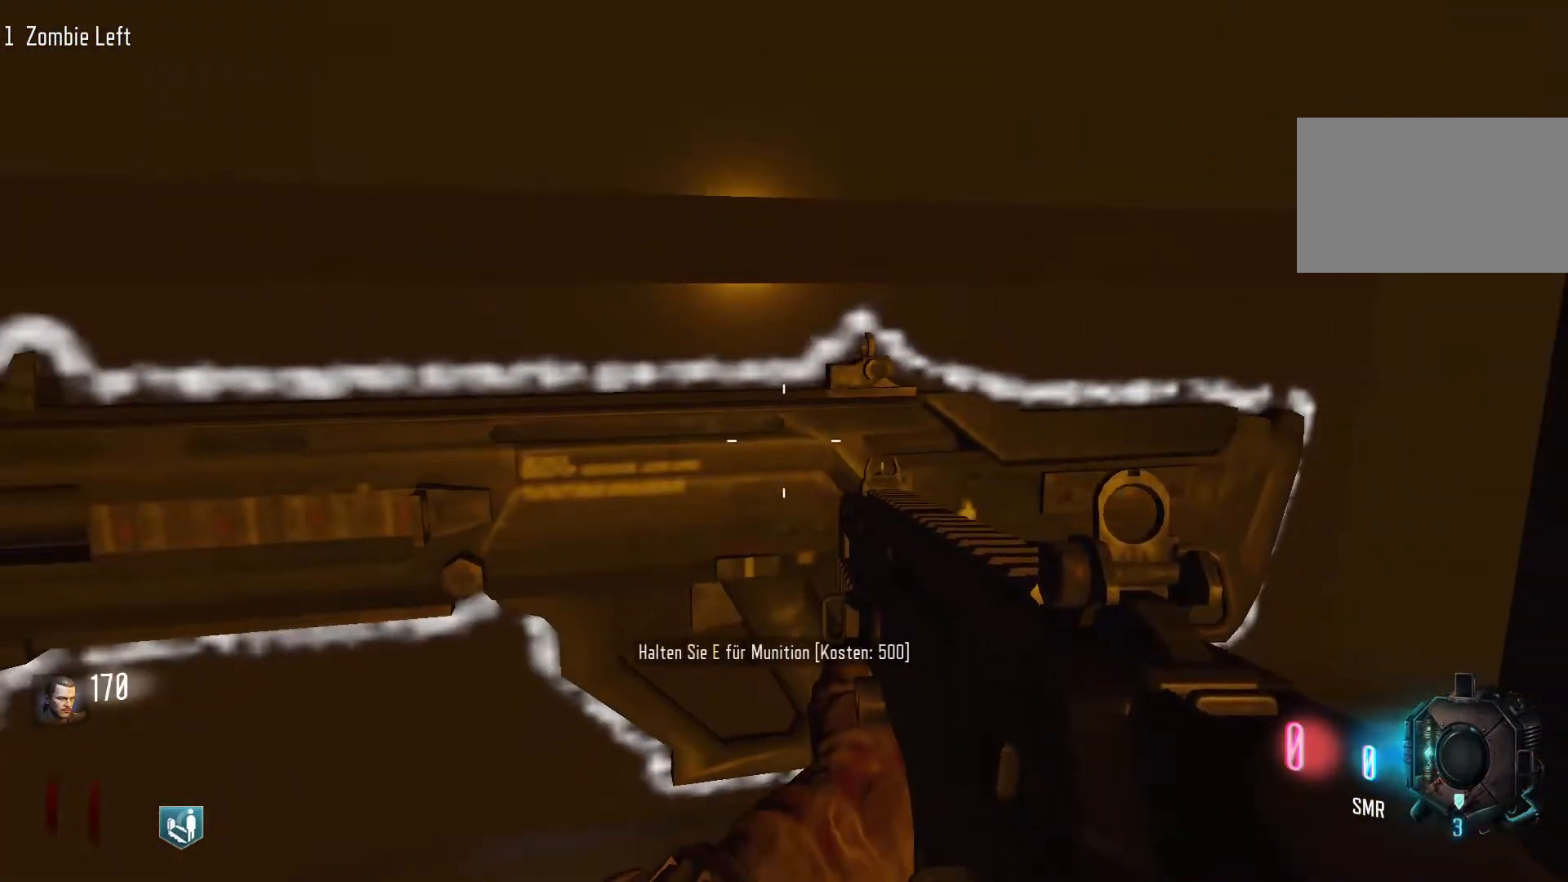
{"keys": ["s"], "mouse": [], "events": [[383, "s", "down"]]}
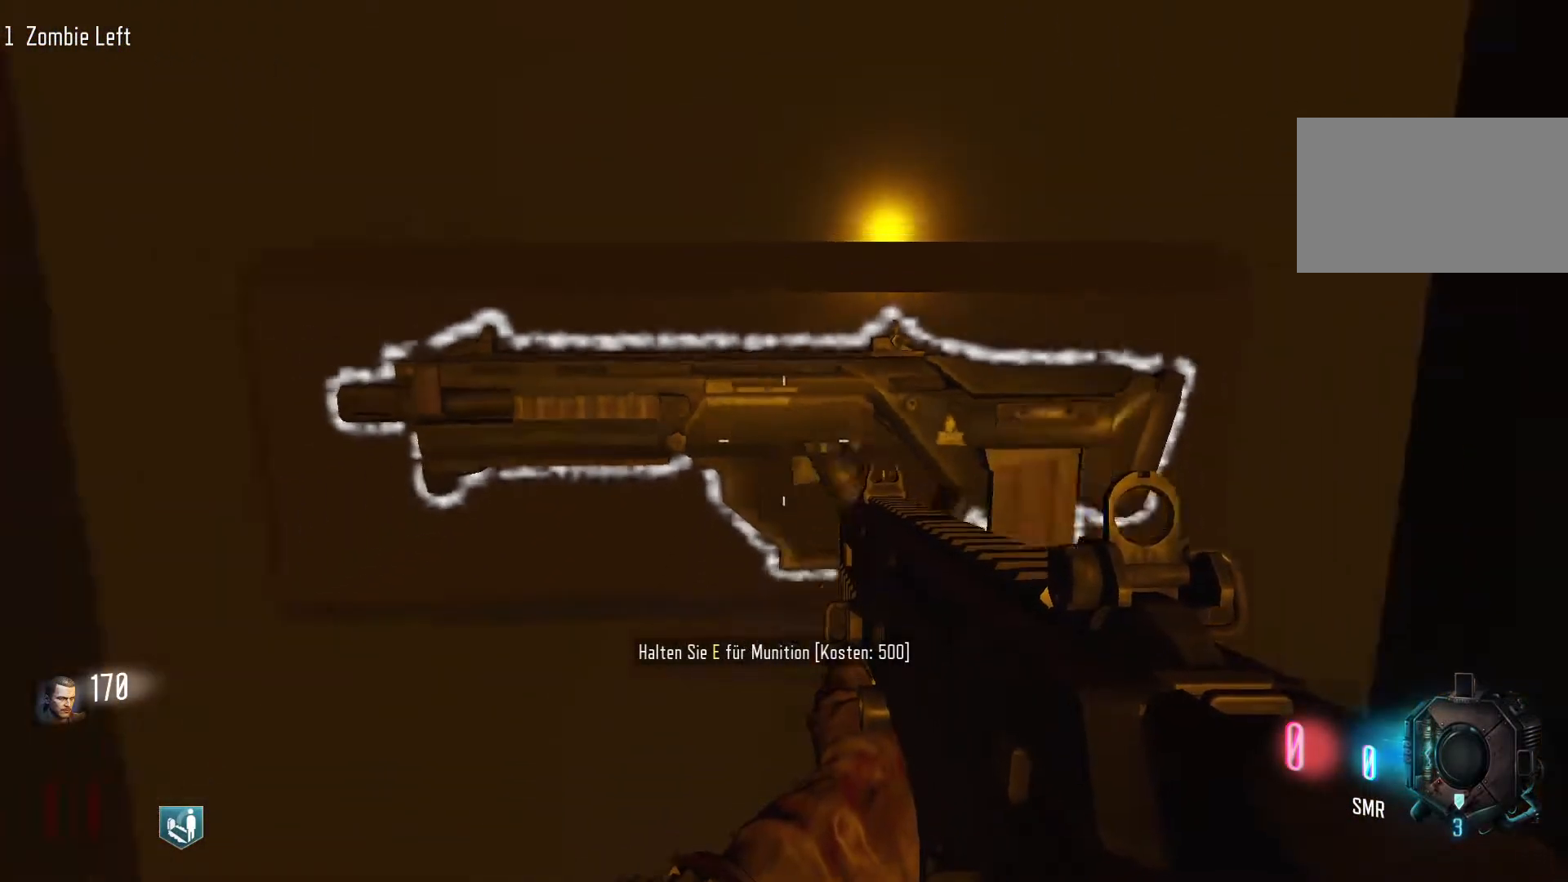
{"keys": ["d", "w"], "mouse": [], "events": [[167, "d", "down"], [200, "s", "up"], [250, "mouse_wheel", "down"], [300, "mouse_wheel", "up"], [433, "w", "down"]]}
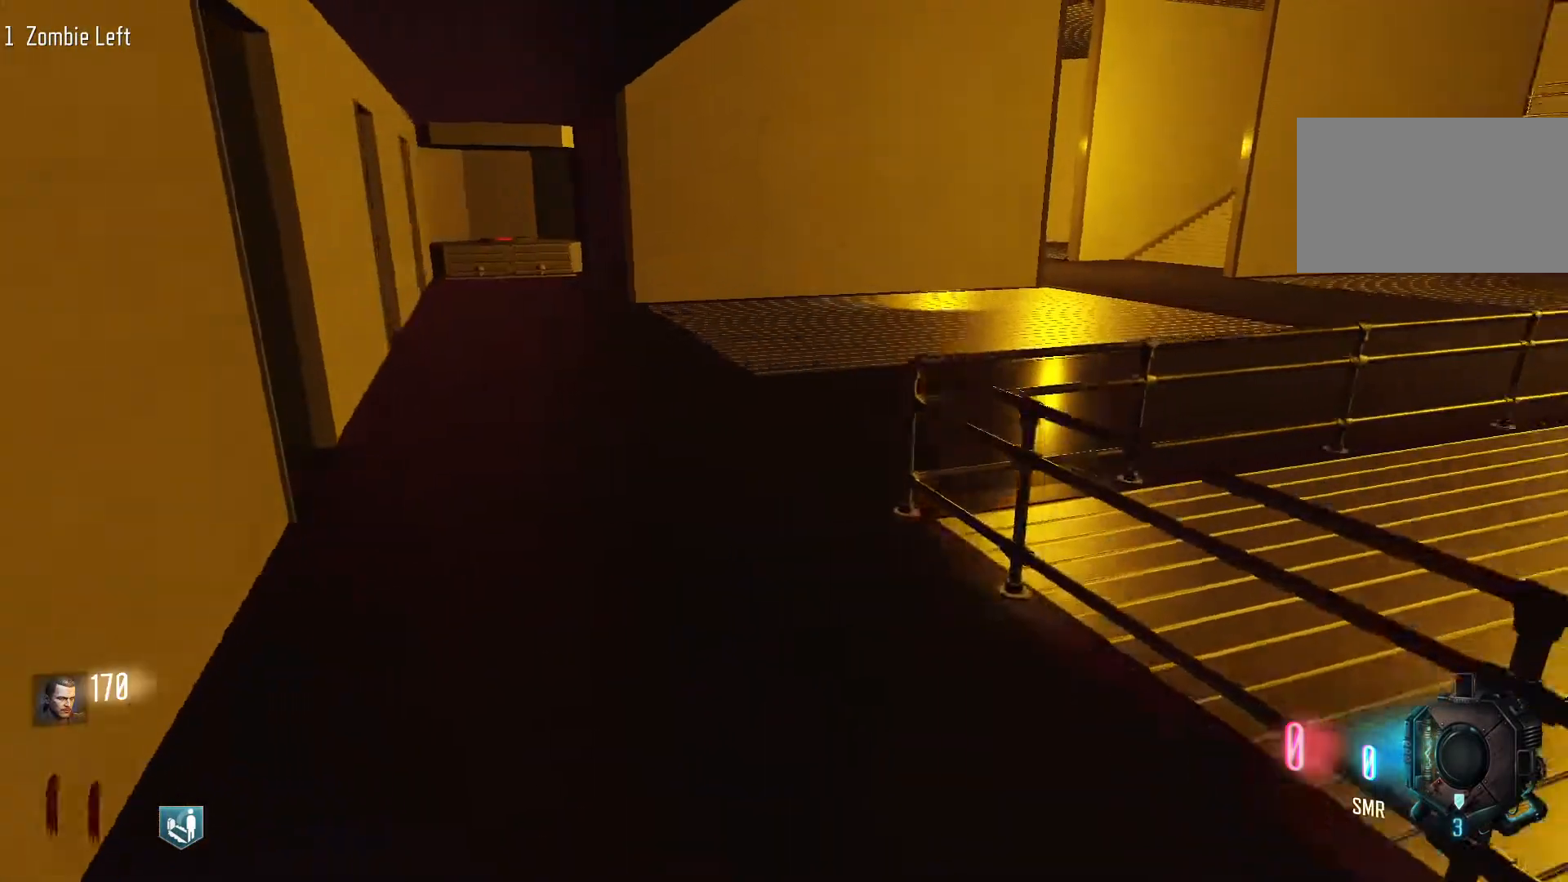
{"keys": ["w"], "mouse": [], "events": [[33, "shift", "down"], [183, "d", "up"], [367, "mouse_wheel", "down"], [417, "mouse_wheel", "up"], [450, "shift", "up"]]}
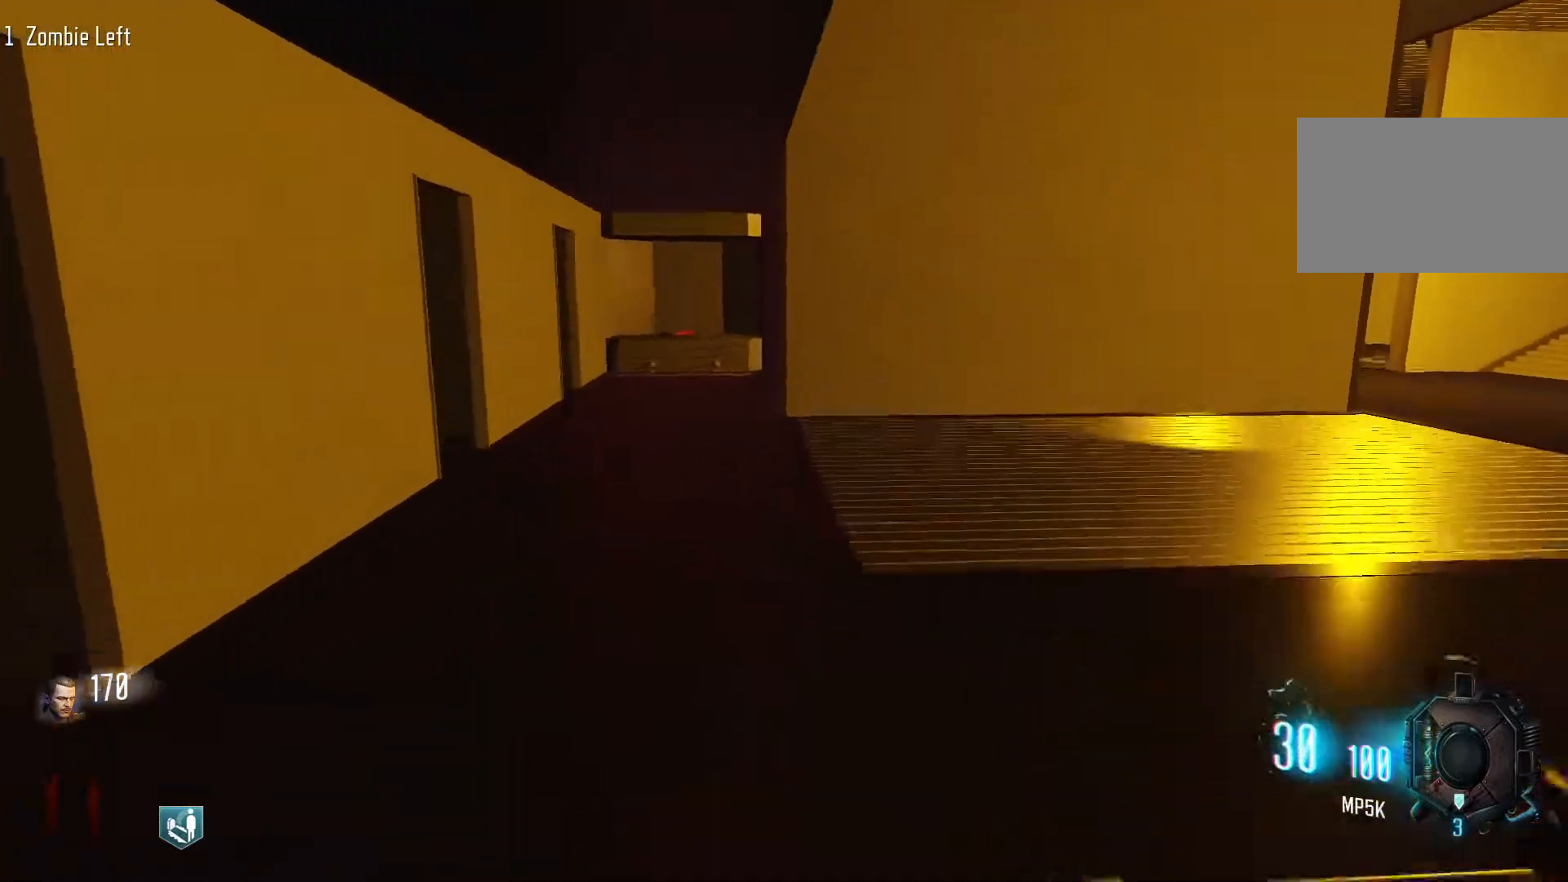
{"keys": ["shift", "w"], "mouse": [], "events": [[200, "shift", "down"], [283, "d", "down"], [433, "d", "up"]]}
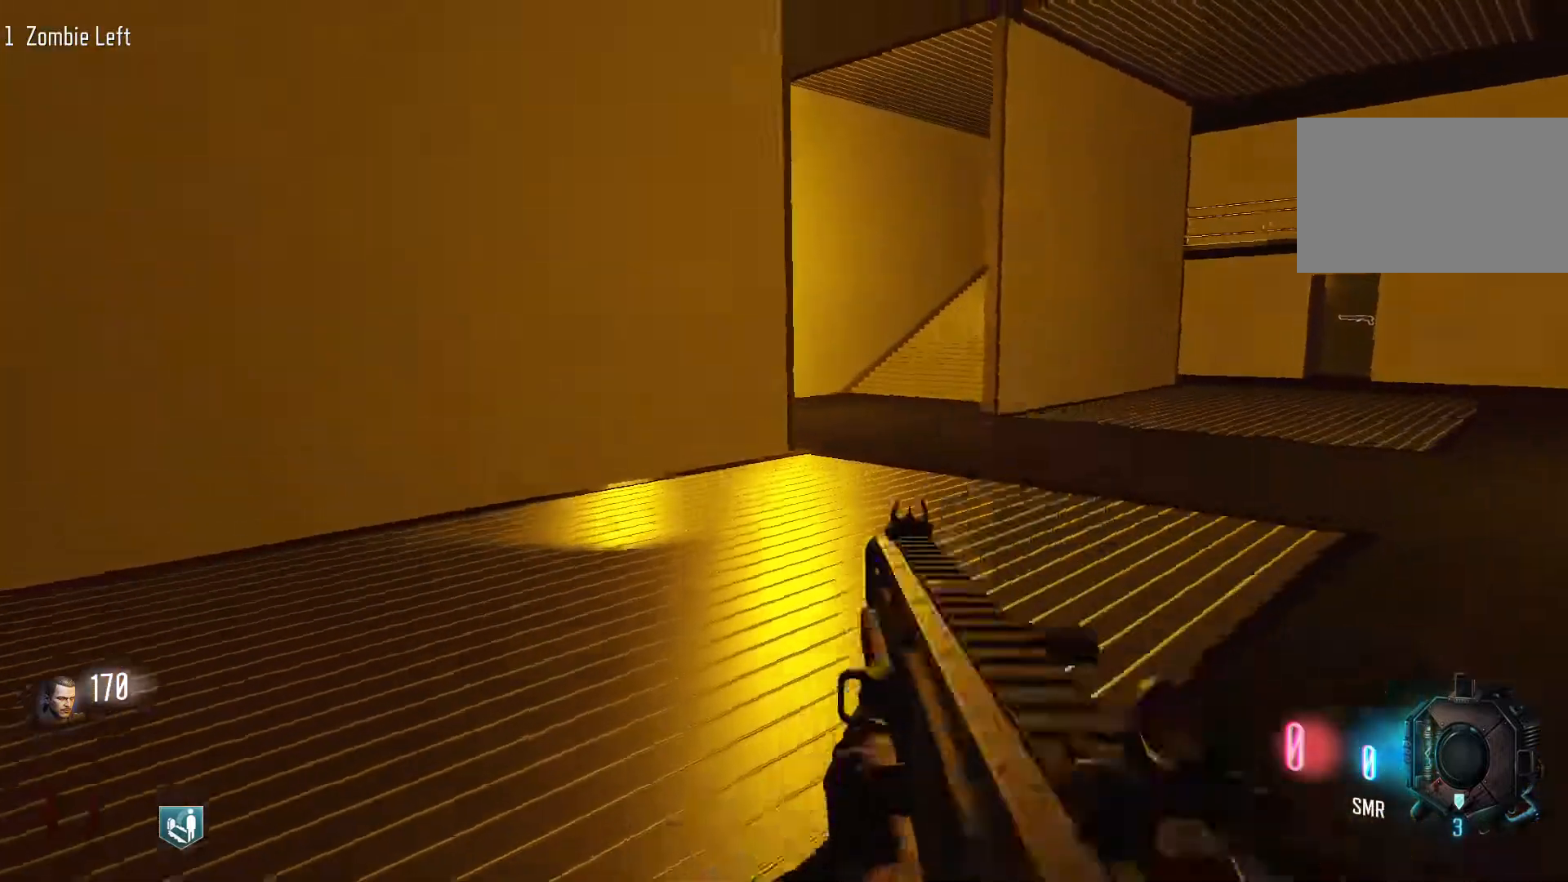
{"keys": ["w"], "mouse": [], "events": [[67, "c", "down"], [200, "space", "down"], [250, "c", "up"], [250, "shift", "up"], [350, "space", "up"]]}
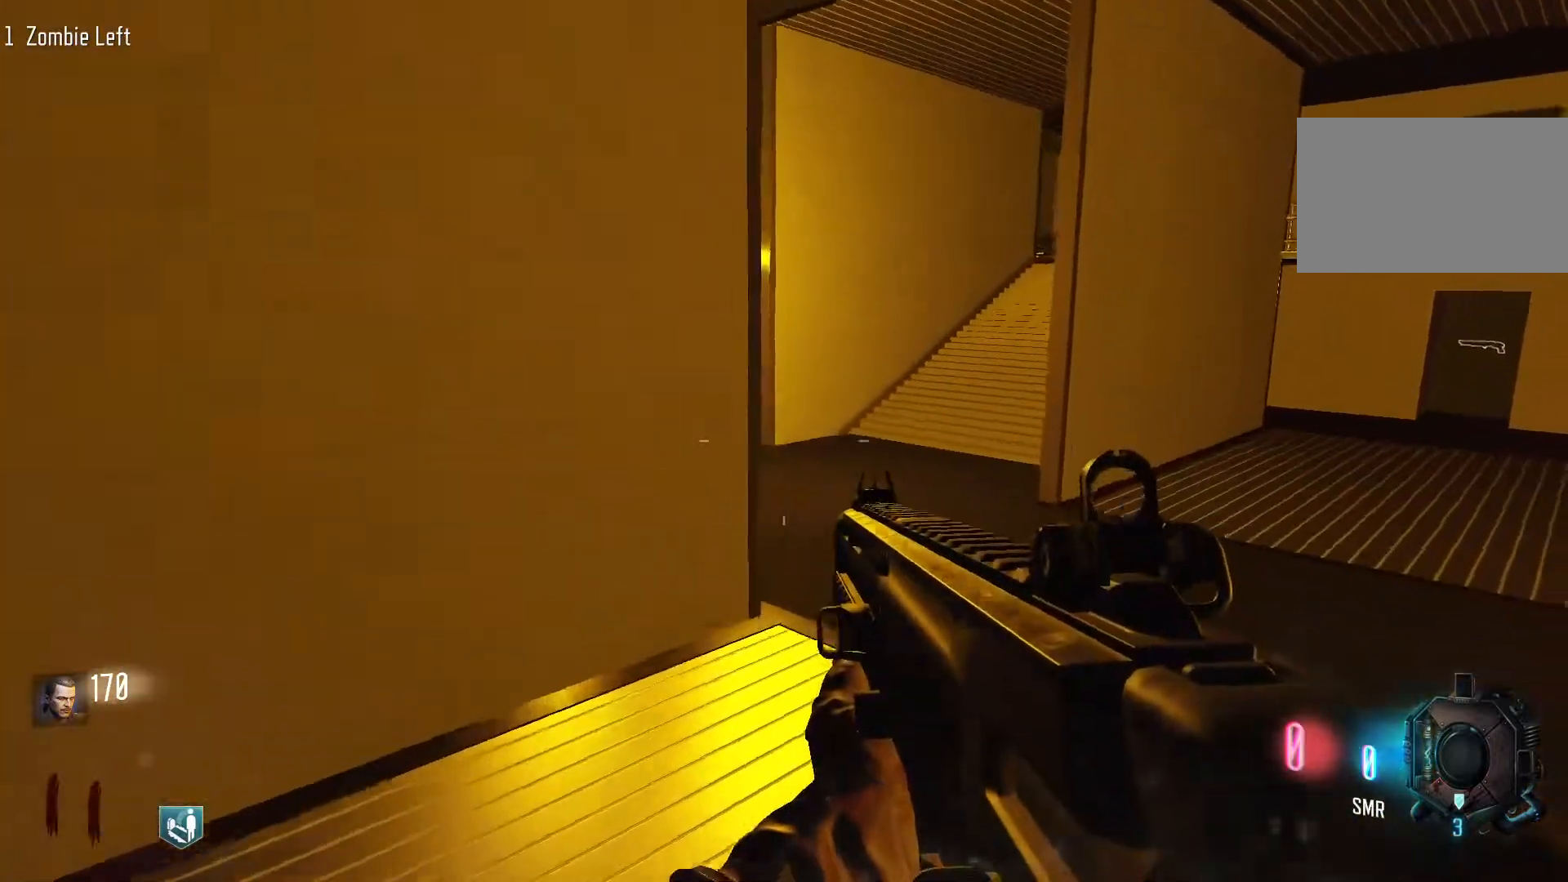
{"keys": ["d", "shift", "w"], "mouse": [], "events": [[217, "mouse_wheel", "down"], [317, "mouse_wheel", "up"], [500, "d", "down"], [500, "shift", "down"]]}
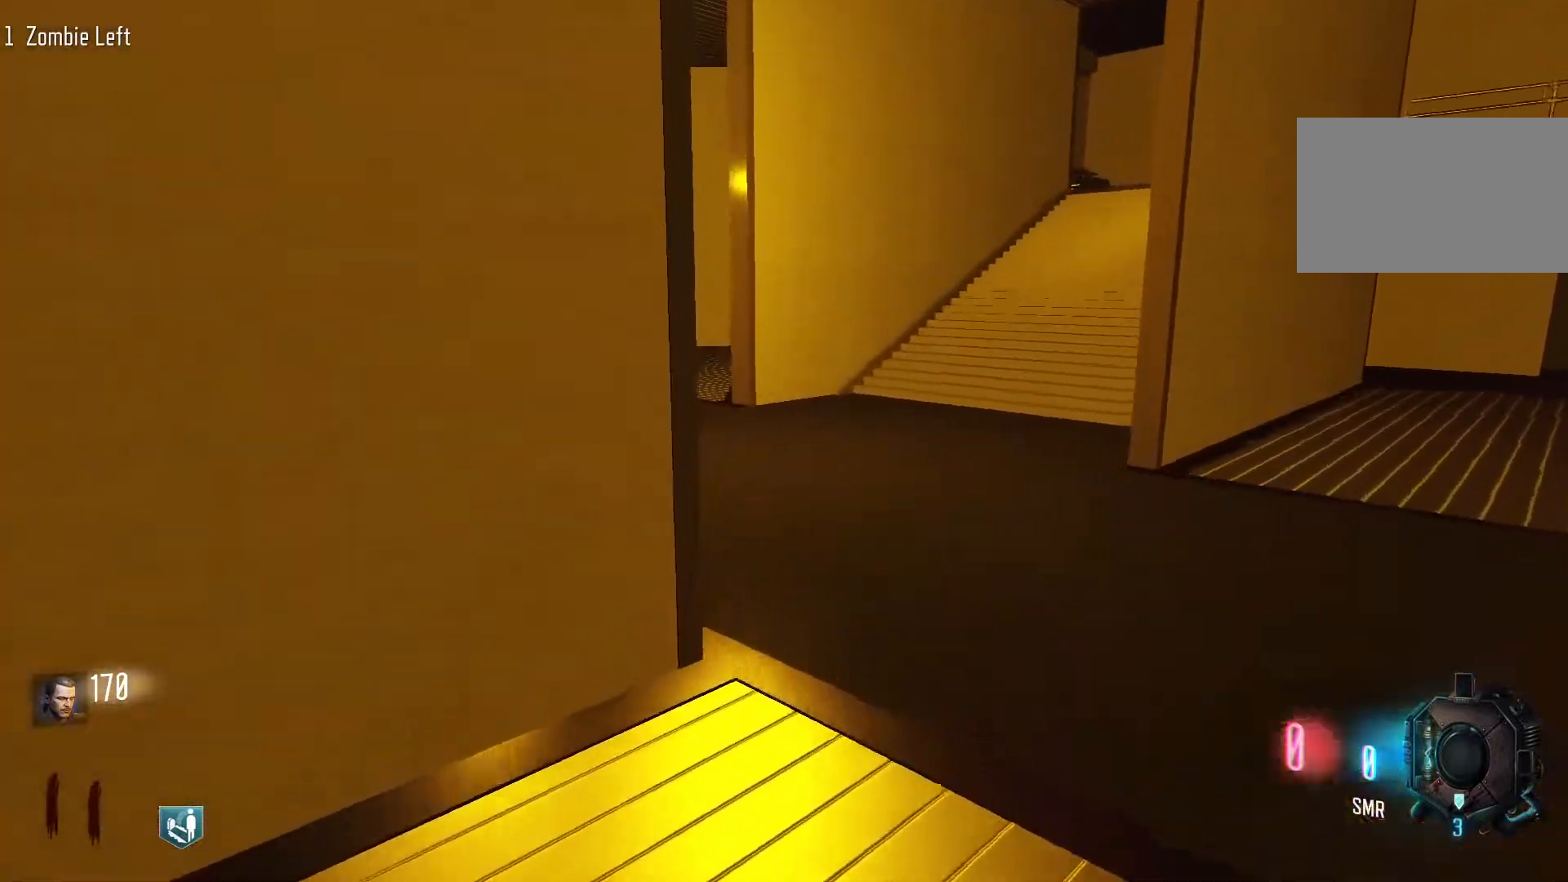
{"keys": ["shift", "w"], "mouse": [], "events": [[433, "d", "up"]]}
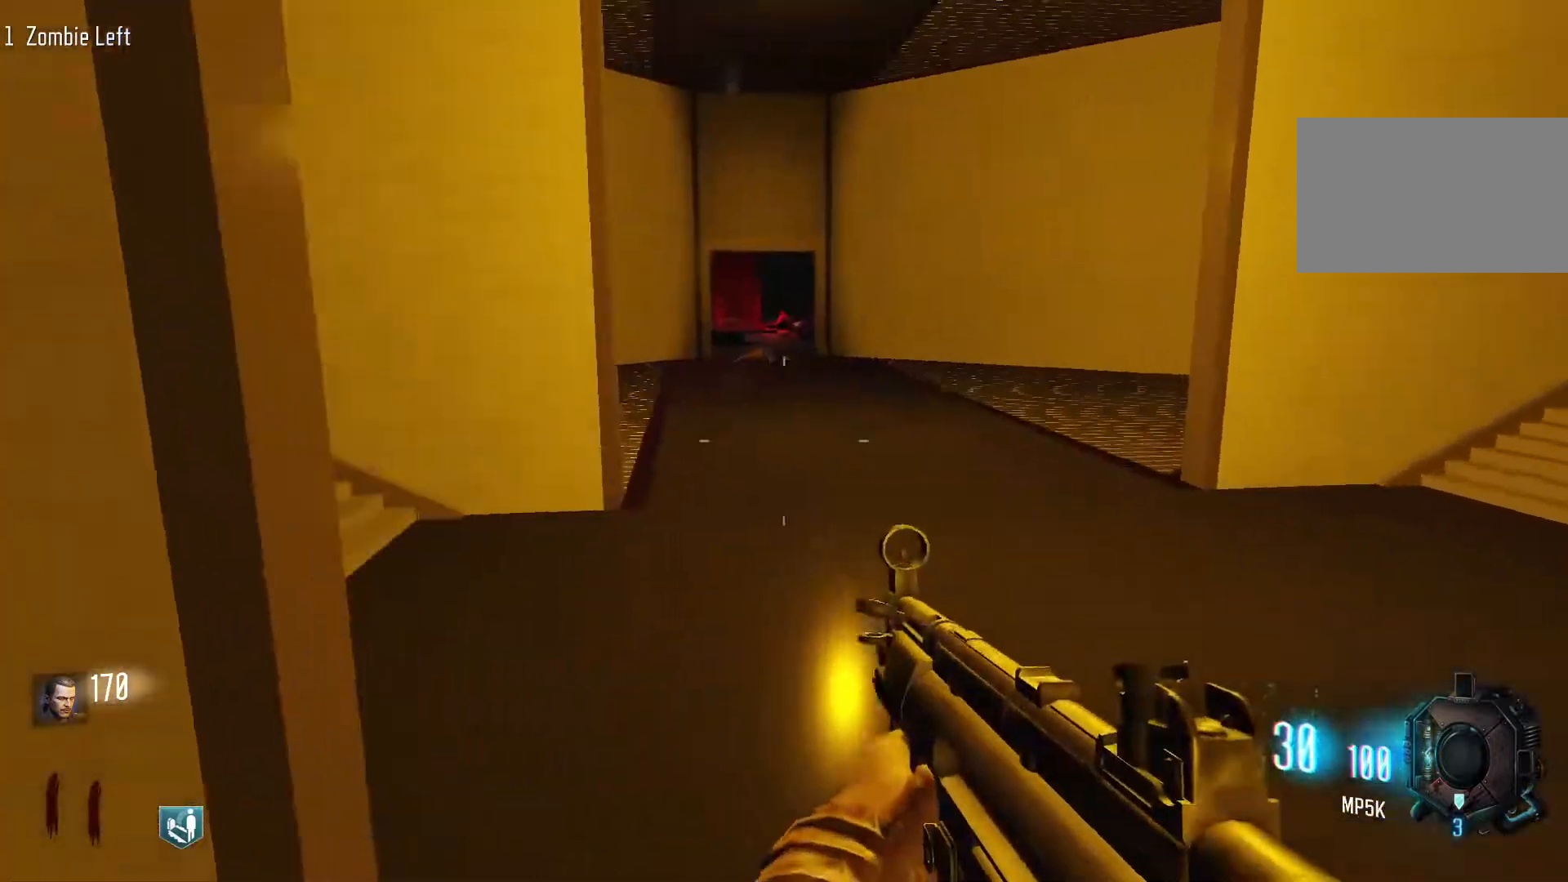
{"keys": ["w"], "mouse": [], "events": [[117, "c", "down"], [300, "space", "down"], [350, "c", "up"], [350, "shift", "up"], [450, "space", "up"]]}
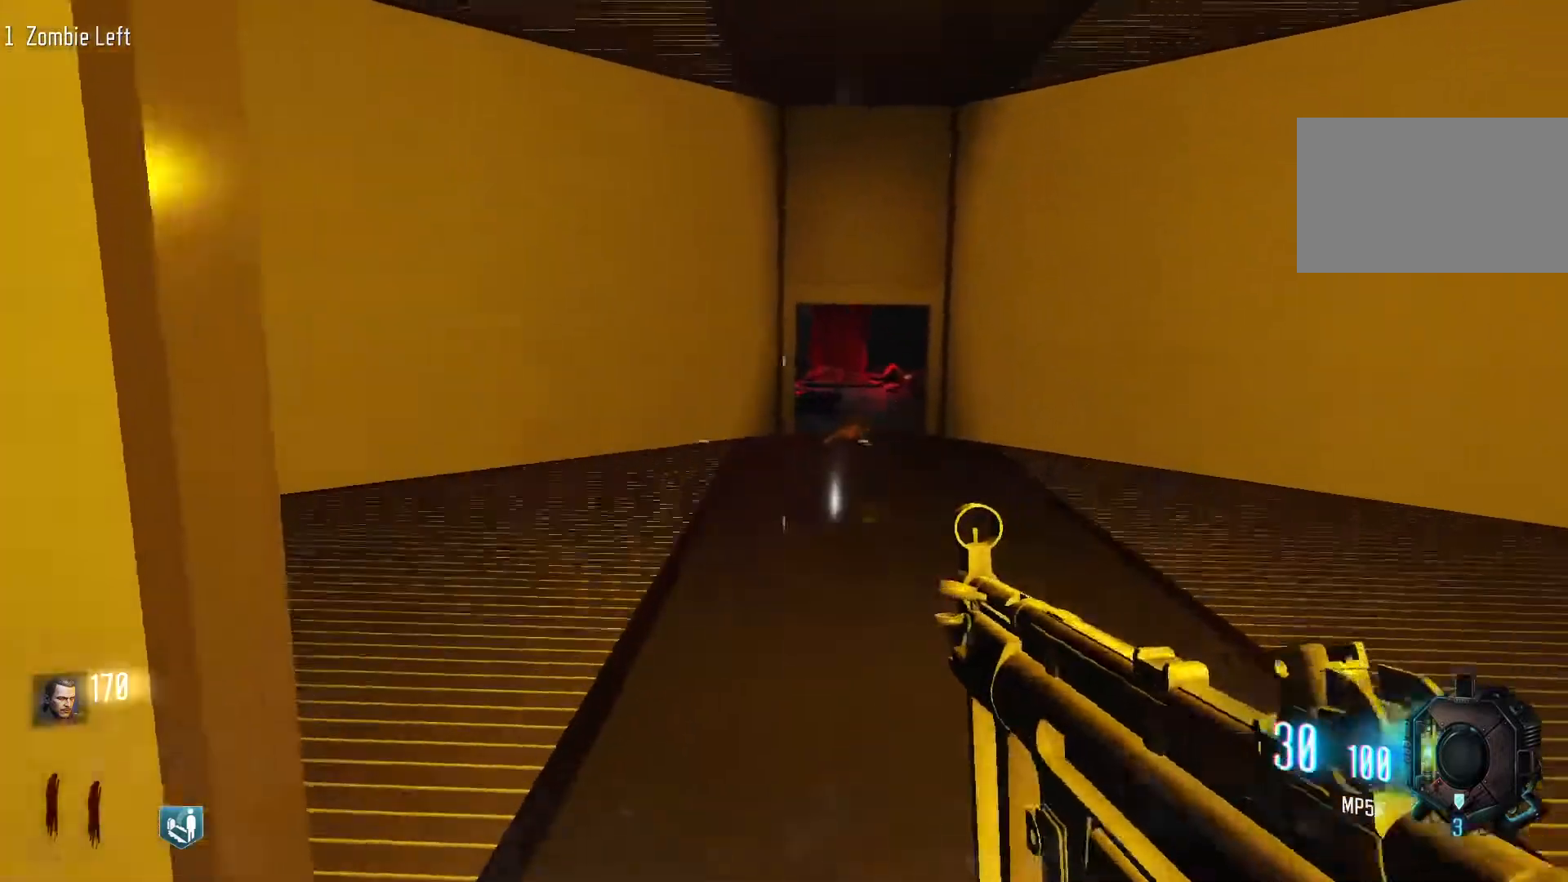
{"keys": ["c", "space", "w"], "mouse": [], "events": [[267, "c", "down"], [500, "space", "down"]]}
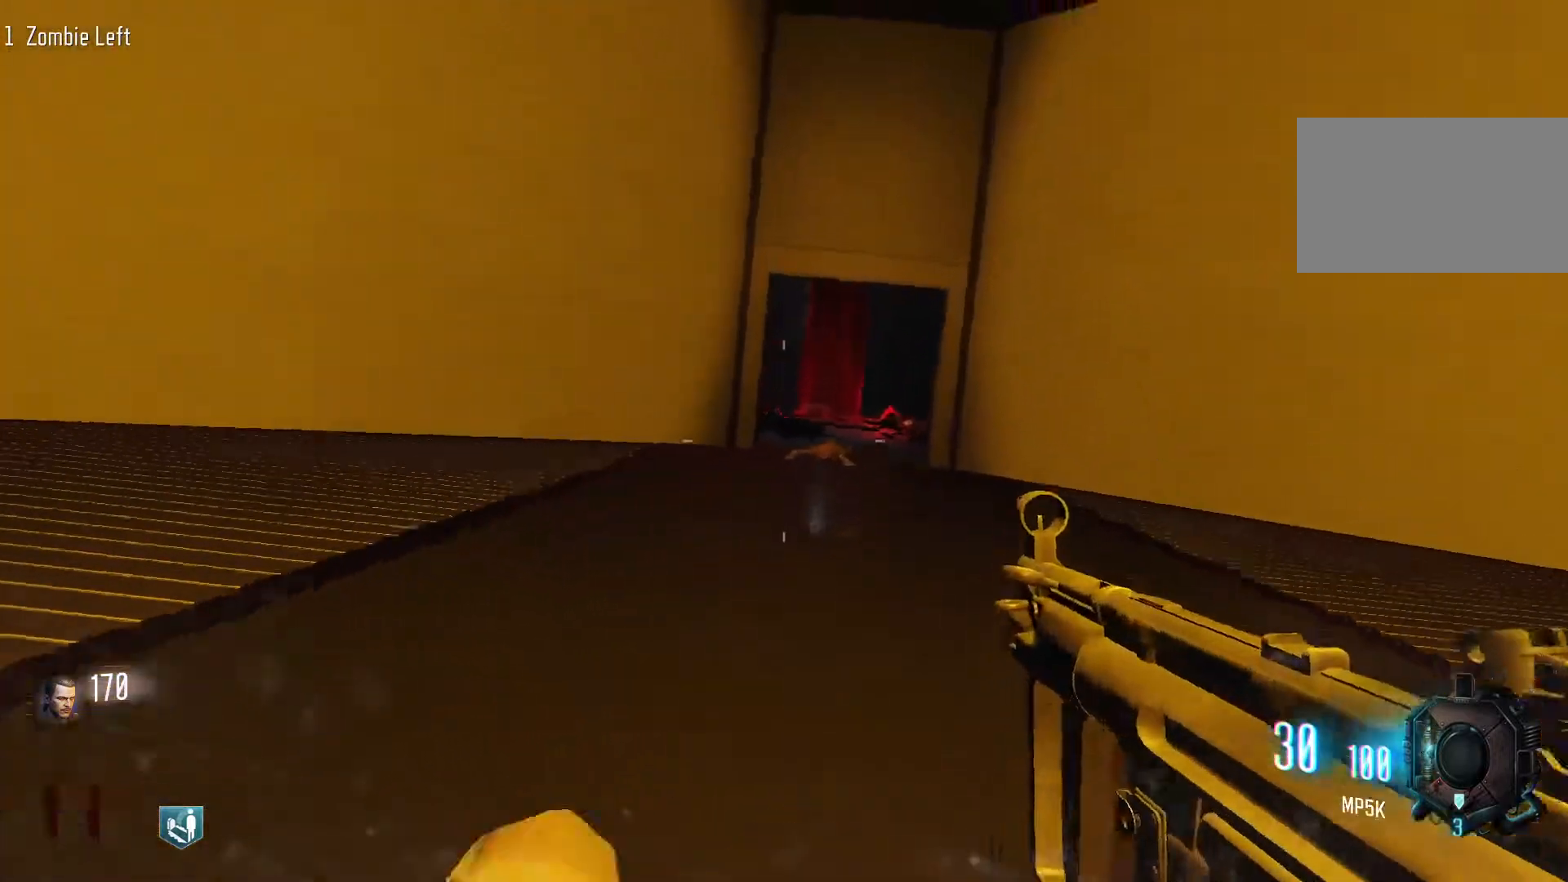
{"keys": ["c", "w"], "mouse": [], "events": [[50, "c", "up"], [150, "space", "up"], [467, "c", "down"]]}
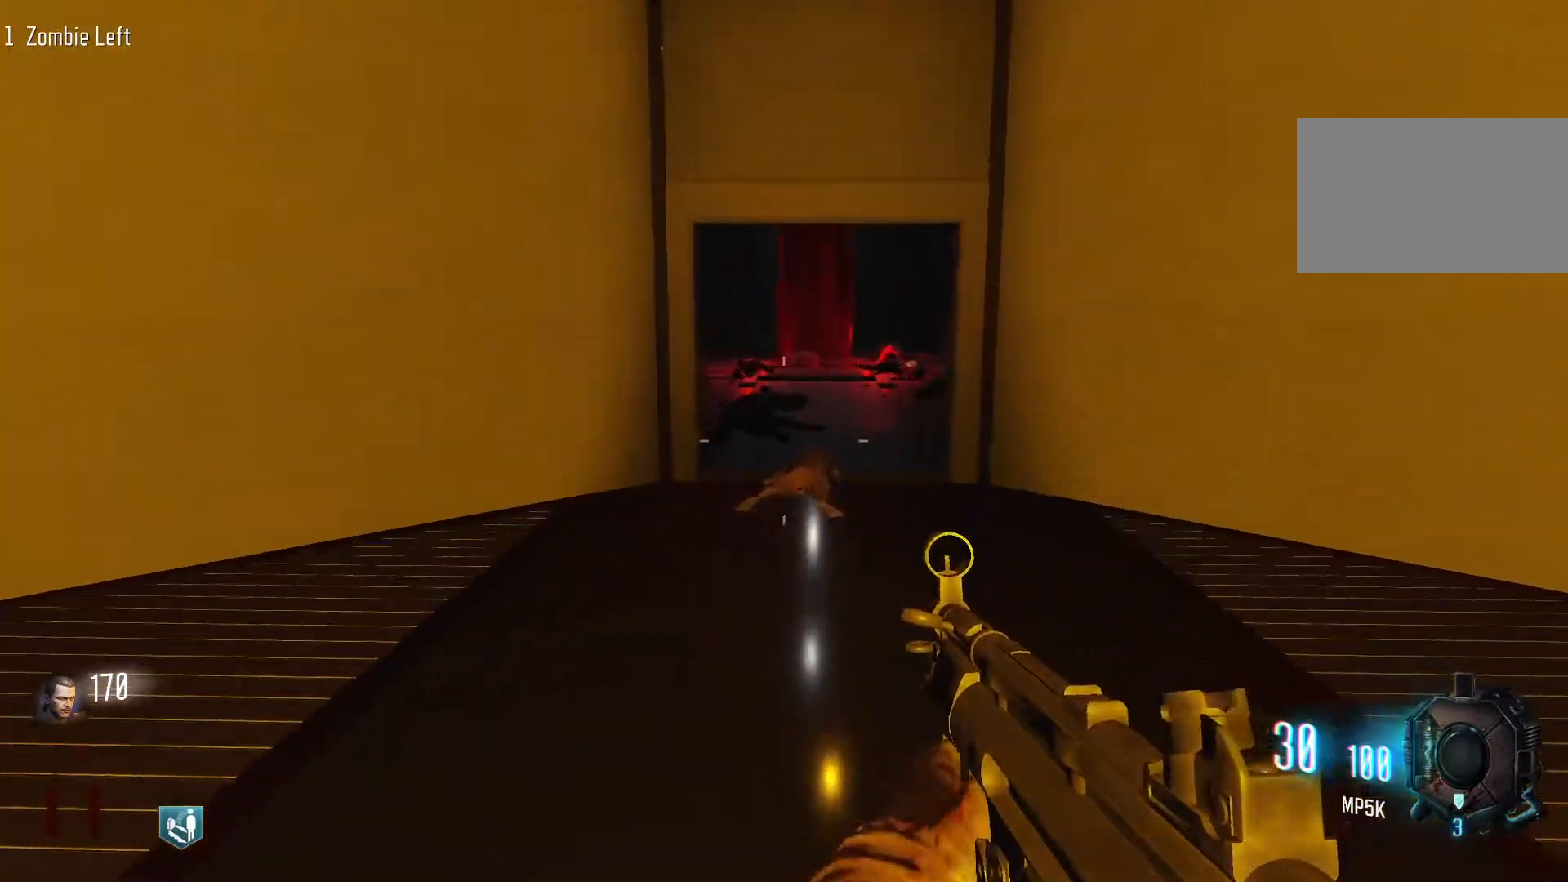
{"keys": ["w"], "mouse": [], "events": [[300, "c", "up"], [300, "space", "down"], [450, "space", "up"]]}
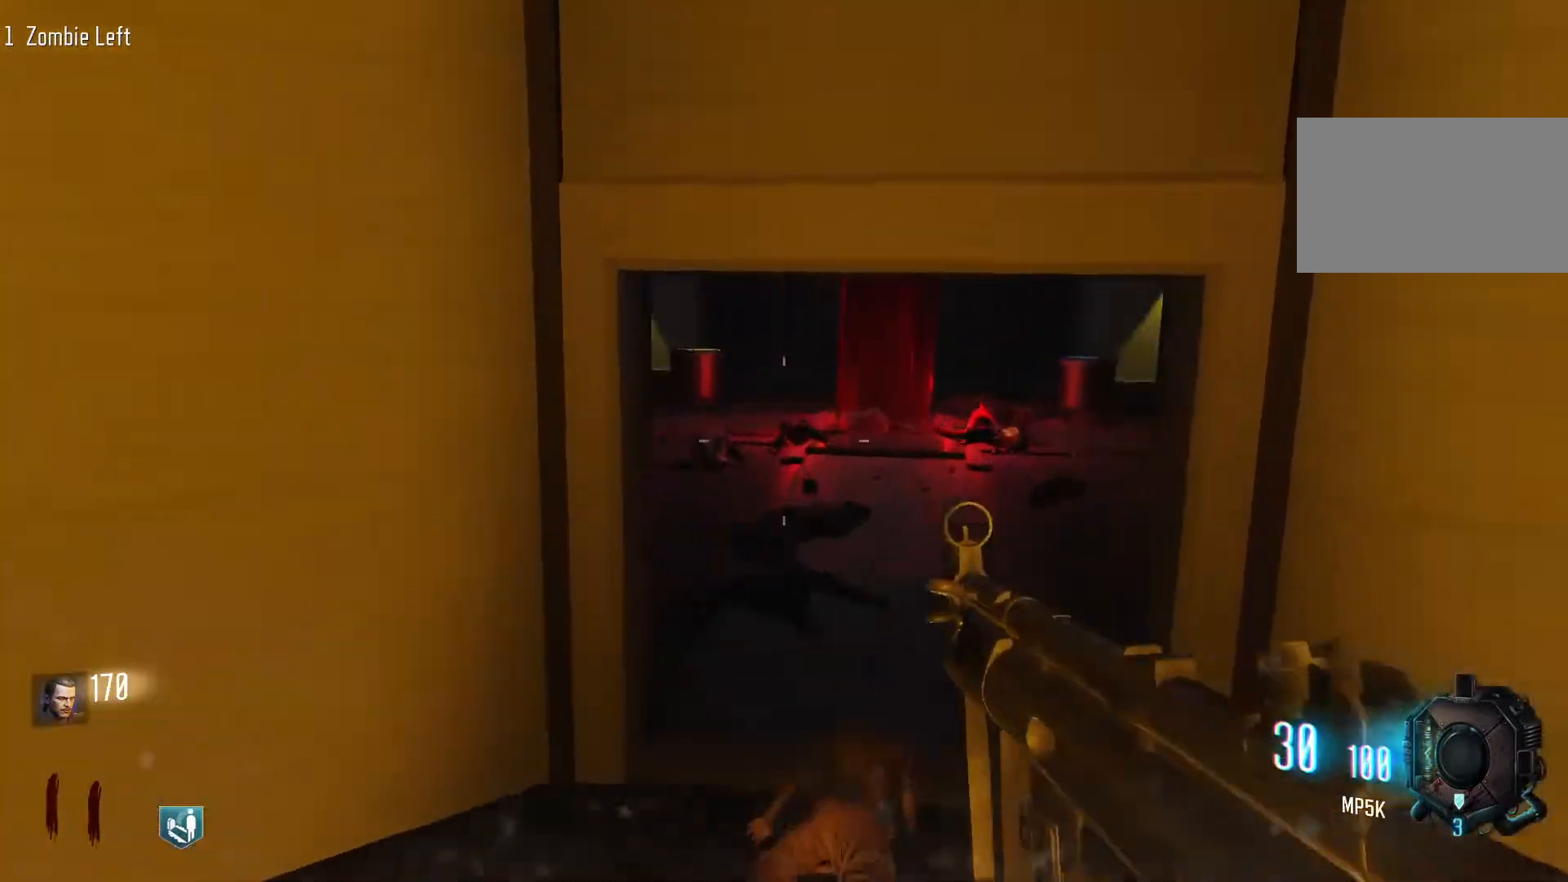
{"keys": ["w"], "mouse": [], "events": [[217, "c", "down"], [500, "c", "up"]]}
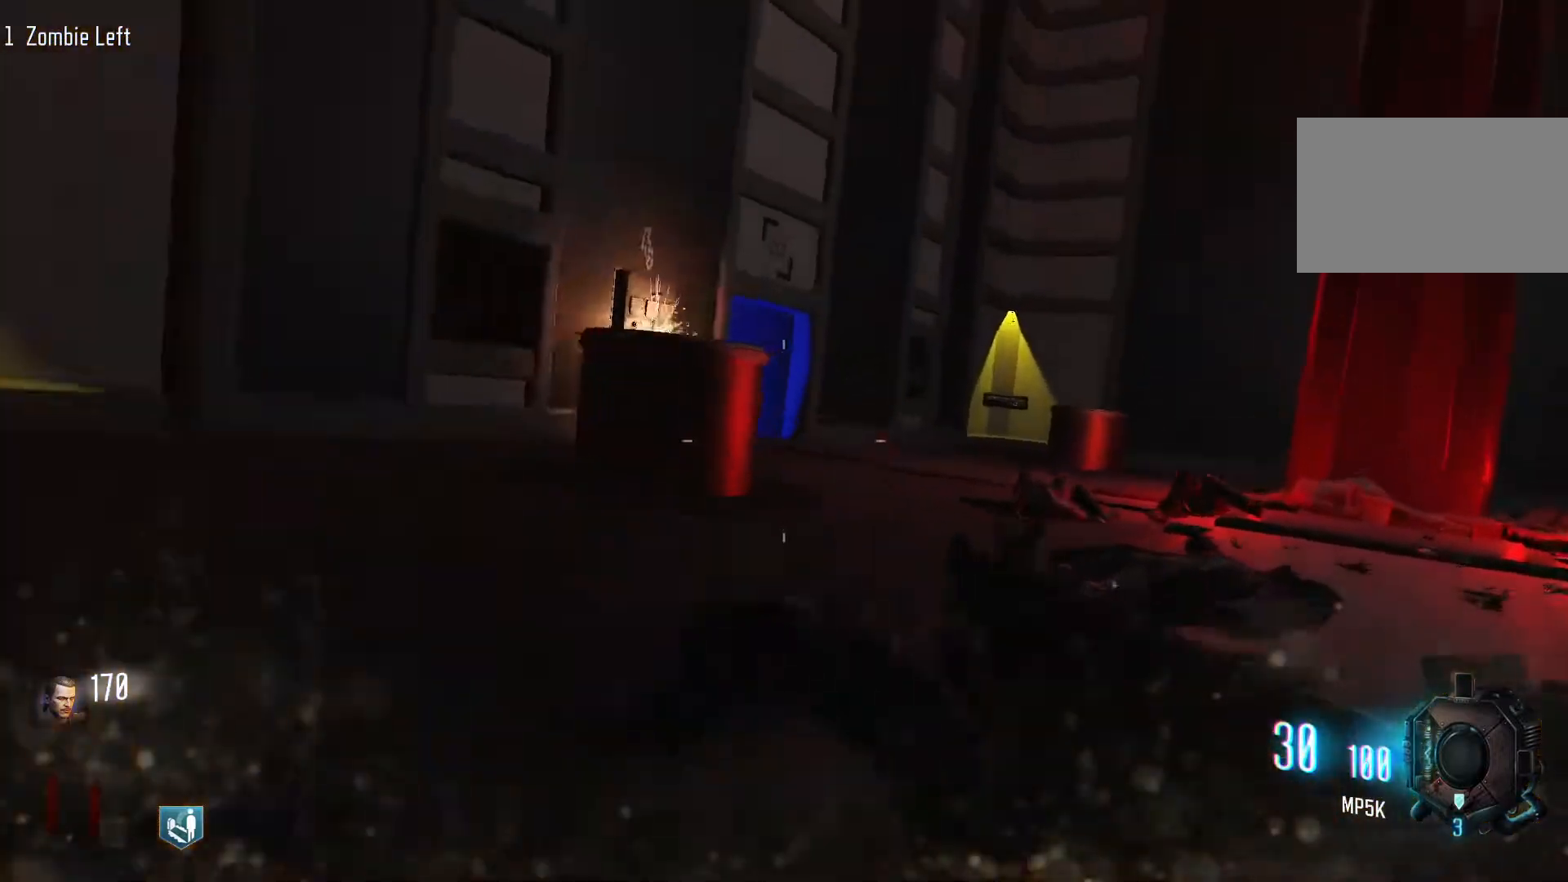
{"keys": ["w"], "mouse": [], "events": [[50, "a", "down"], [150, "space", "down"], [283, "space", "up"], [333, "a", "up"]]}
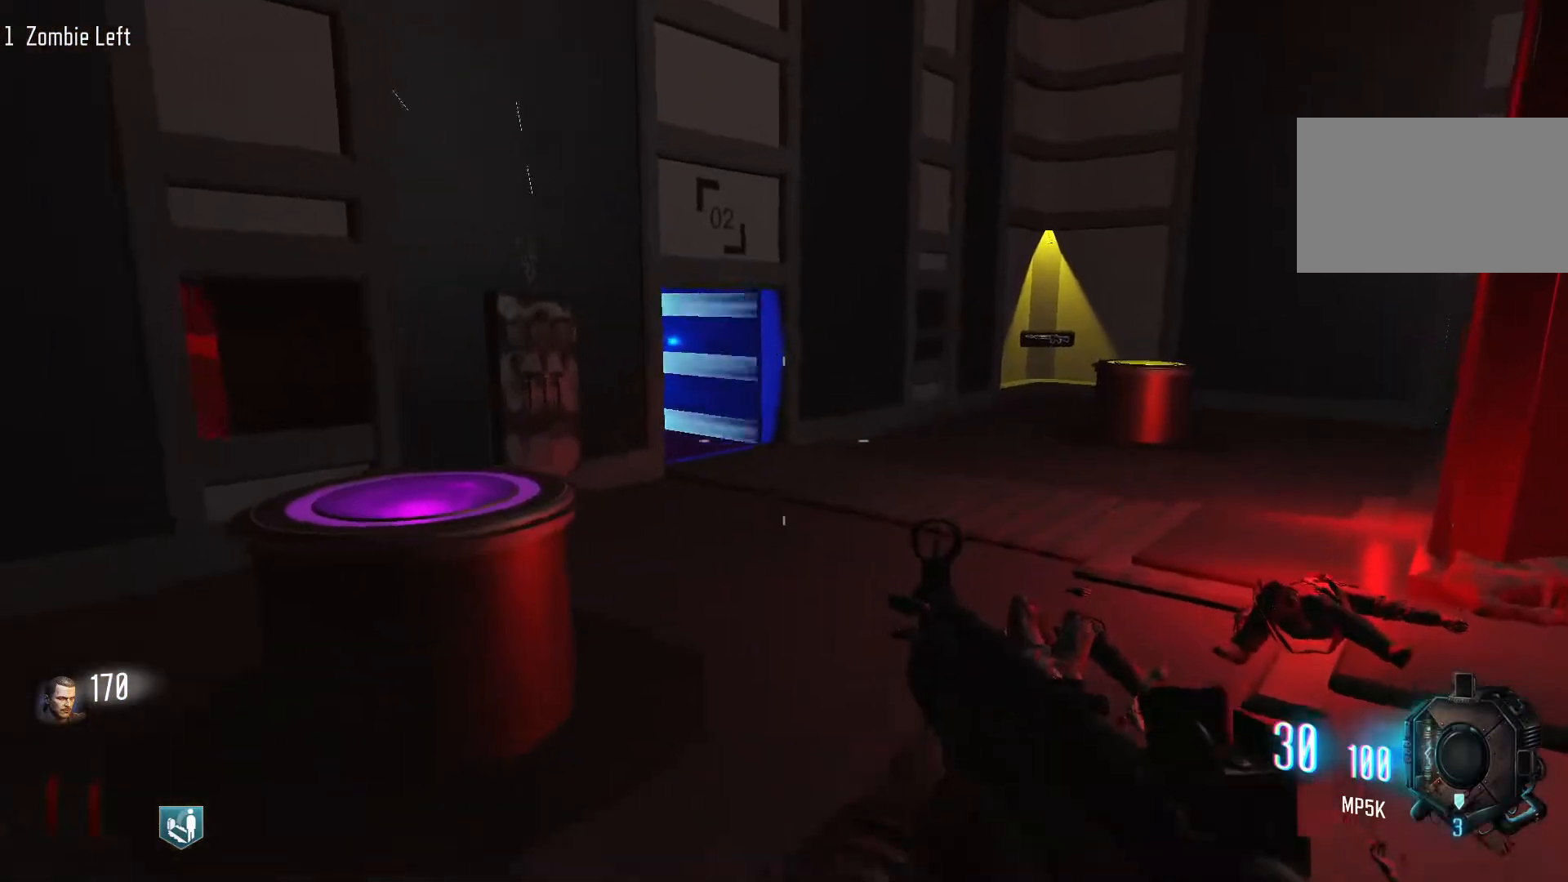
{"keys": ["a", "space", "w"], "mouse": [], "events": [[117, "c", "down"], [300, "a", "down"], [400, "c", "up"], [483, "space", "down"]]}
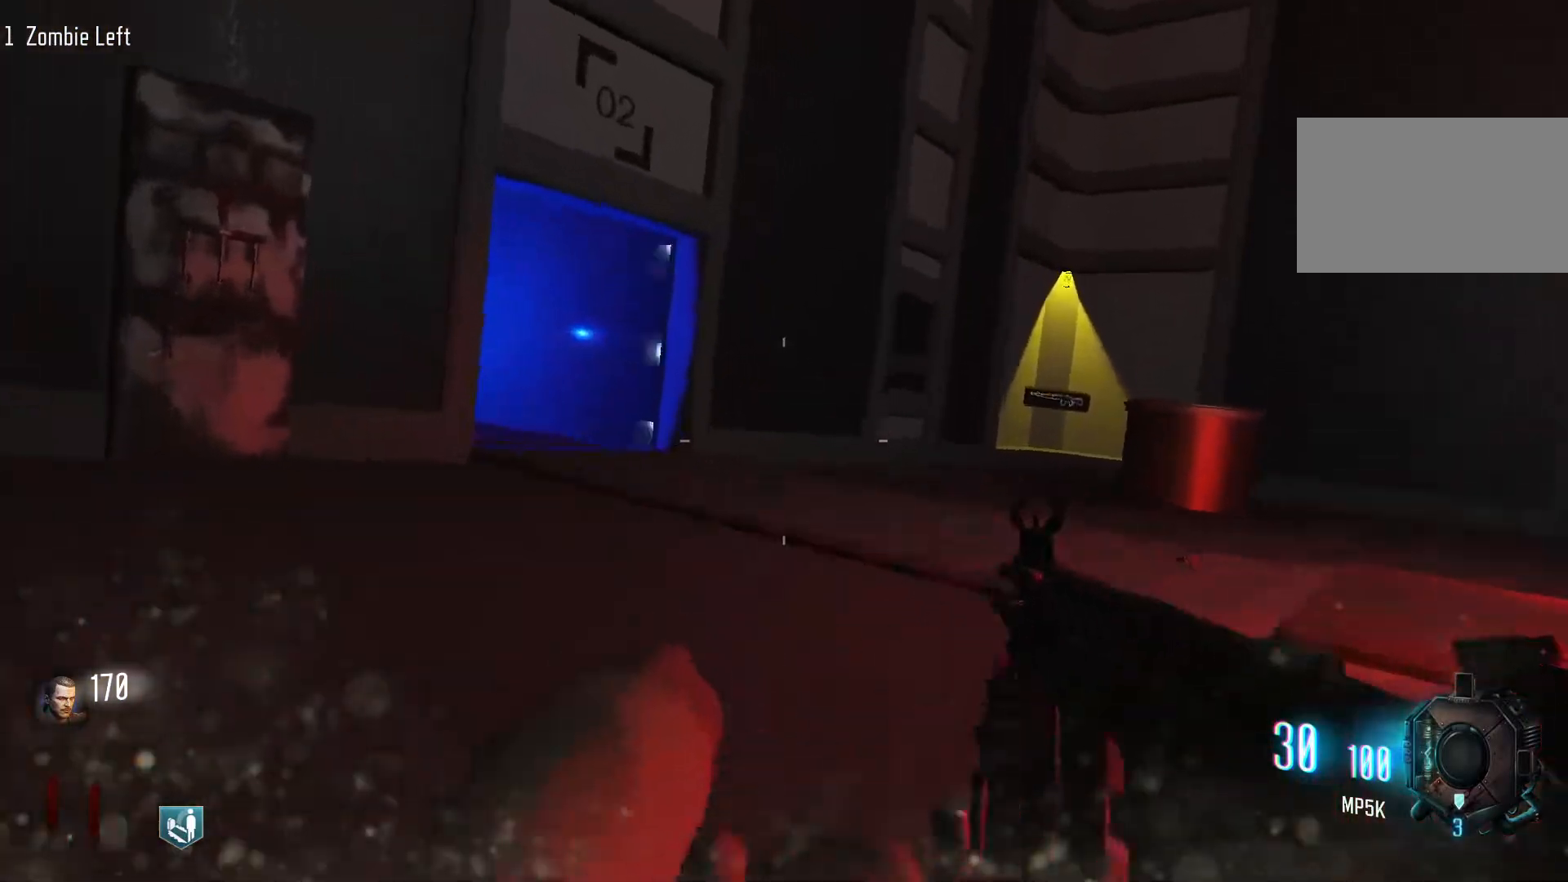
{"keys": ["c", "w"], "mouse": [], "events": [[33, "a", "up"], [133, "space", "up"], [367, "c", "down"]]}
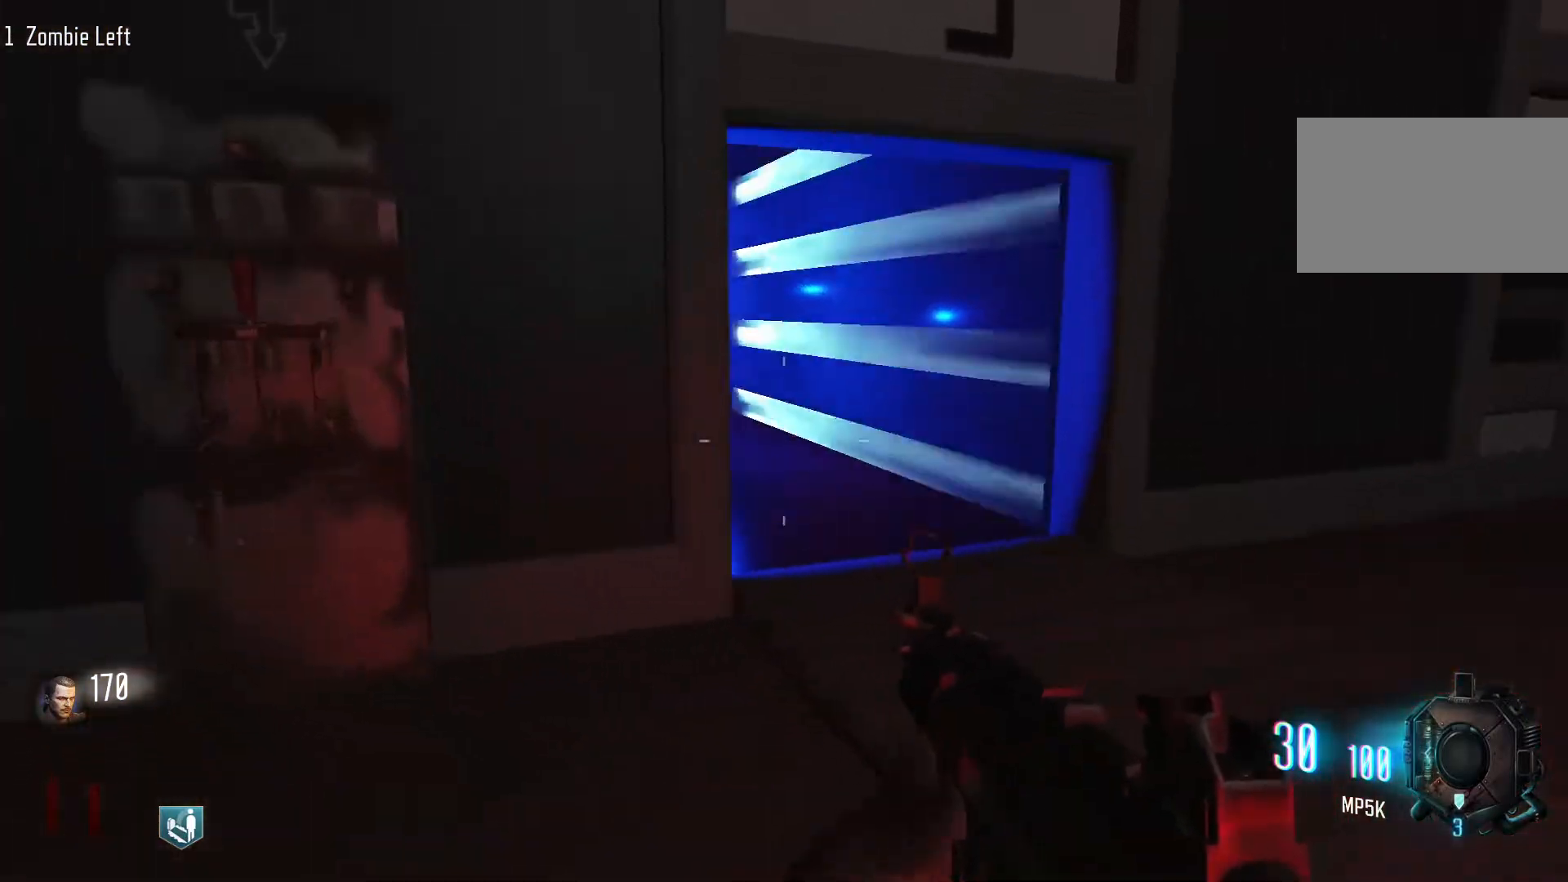
{"keys": ["a", "space", "w"], "mouse": [], "events": [[200, "a", "down"], [200, "c", "up"], [383, "space", "down"]]}
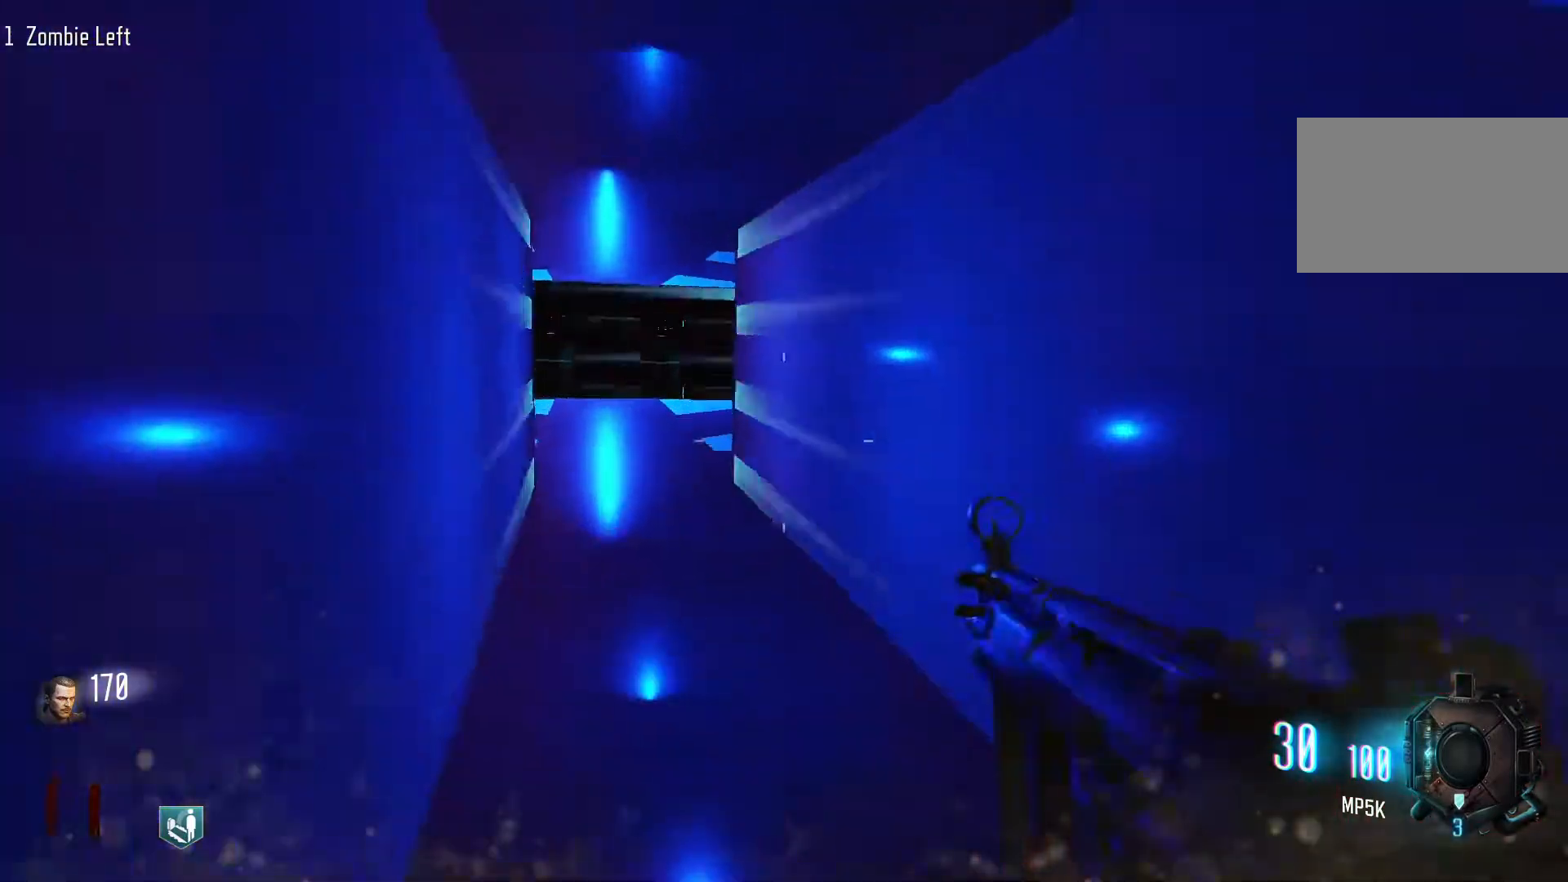
{"keys": ["a", "c", "w"], "mouse": [], "events": [[17, "space", "up"], [167, "a", "up"], [250, "c", "down"], [483, "a", "down"]]}
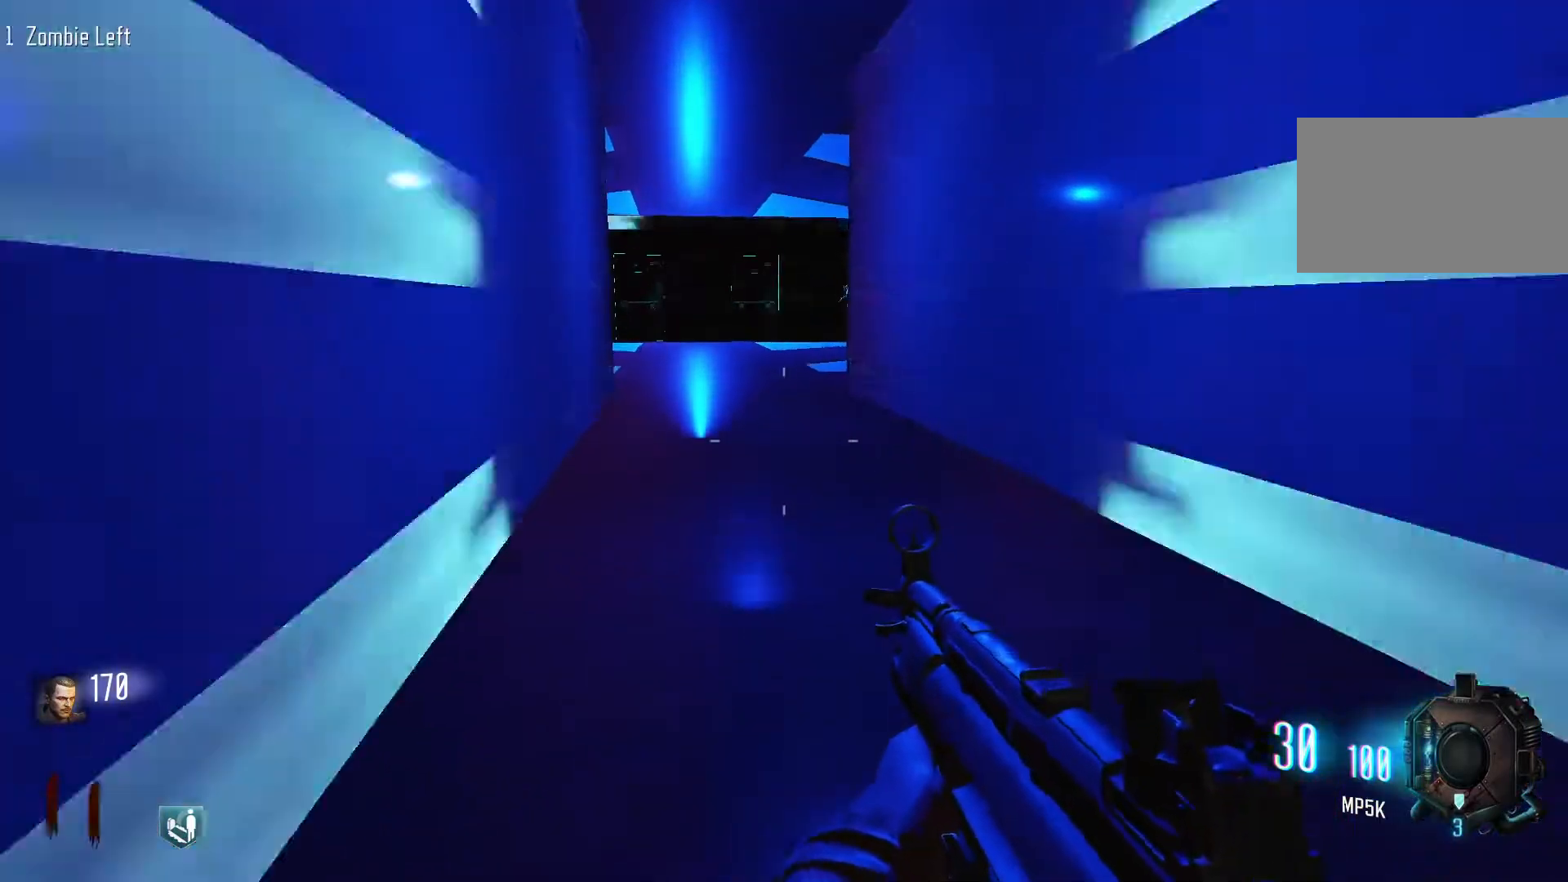
{"keys": ["shift", "w"], "mouse": [], "events": [[33, "c", "up"], [183, "a", "up"], [417, "shift", "down"]]}